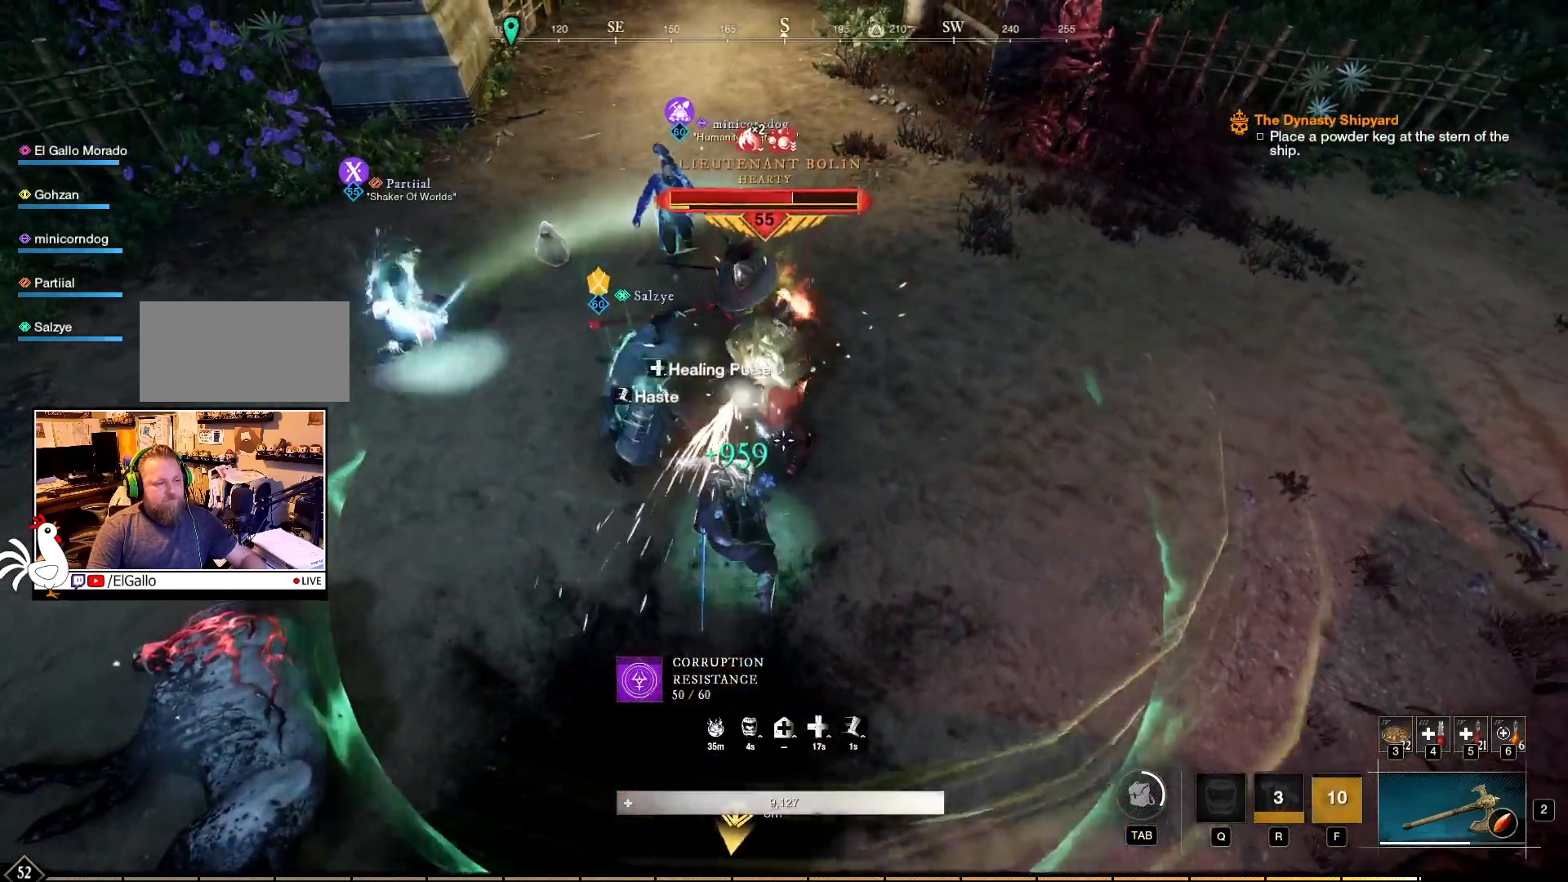
Gameplay with keyboard and mouse; each line is a JSON object with the keys and mouse buttons held at the frame after it. "events" lists presses ("down") and releases ("up") of "a", "ctrl", "d", "e", "f", "q", "r", "s", "shift", "space", "tab", "w", "mouse_left", "mouse_wheel", "mouse_right", "mouse_mb4" and "mouse_mb5" between this image and that frame as [ms after this image, input, new state], when the widget could be followed in between. "mouse_left", "mouse_wheel", "mouse_right", "mouse_mb4", "mouse_mb5" = the "left", "wheel", "right", "mb4", "mb5" buttons of the "mouse" list. No other keys are recorded. "wheel" means that the mouse wheel is clicked or scrolled. Mouse movement is not recorded.
{"keys": ["w"], "mouse": ["left", "right"], "events": [[17, "w", "up"], [84, "mouse_left", "down"], [334, "w", "down"]]}
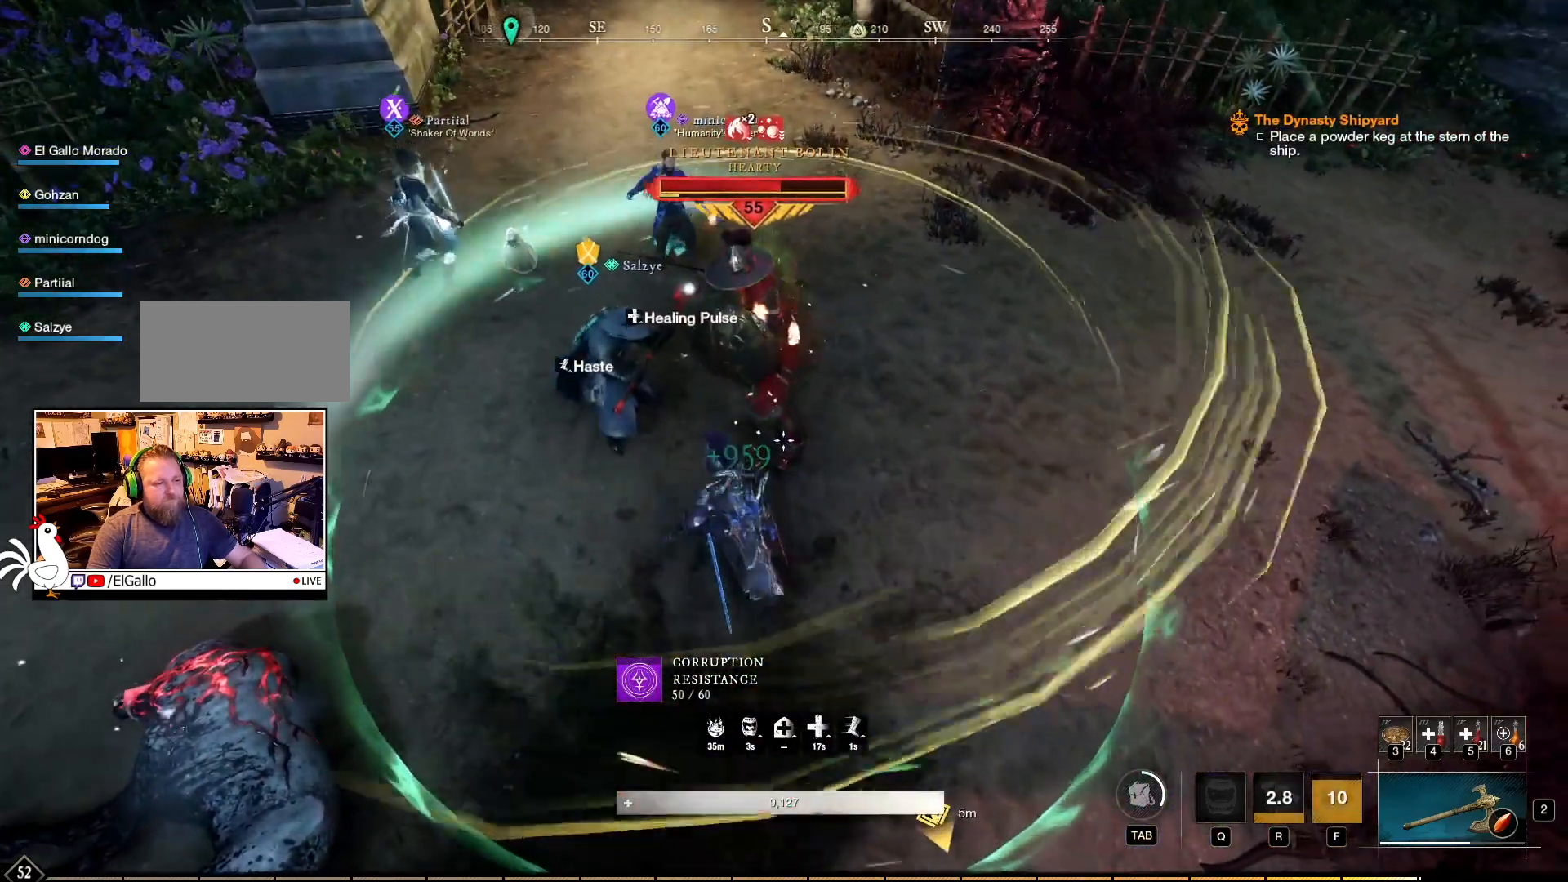
{"keys": ["w"], "mouse": ["left", "right"], "events": [[317, "mouse_left", "up"], [367, "mouse_left", "down"]]}
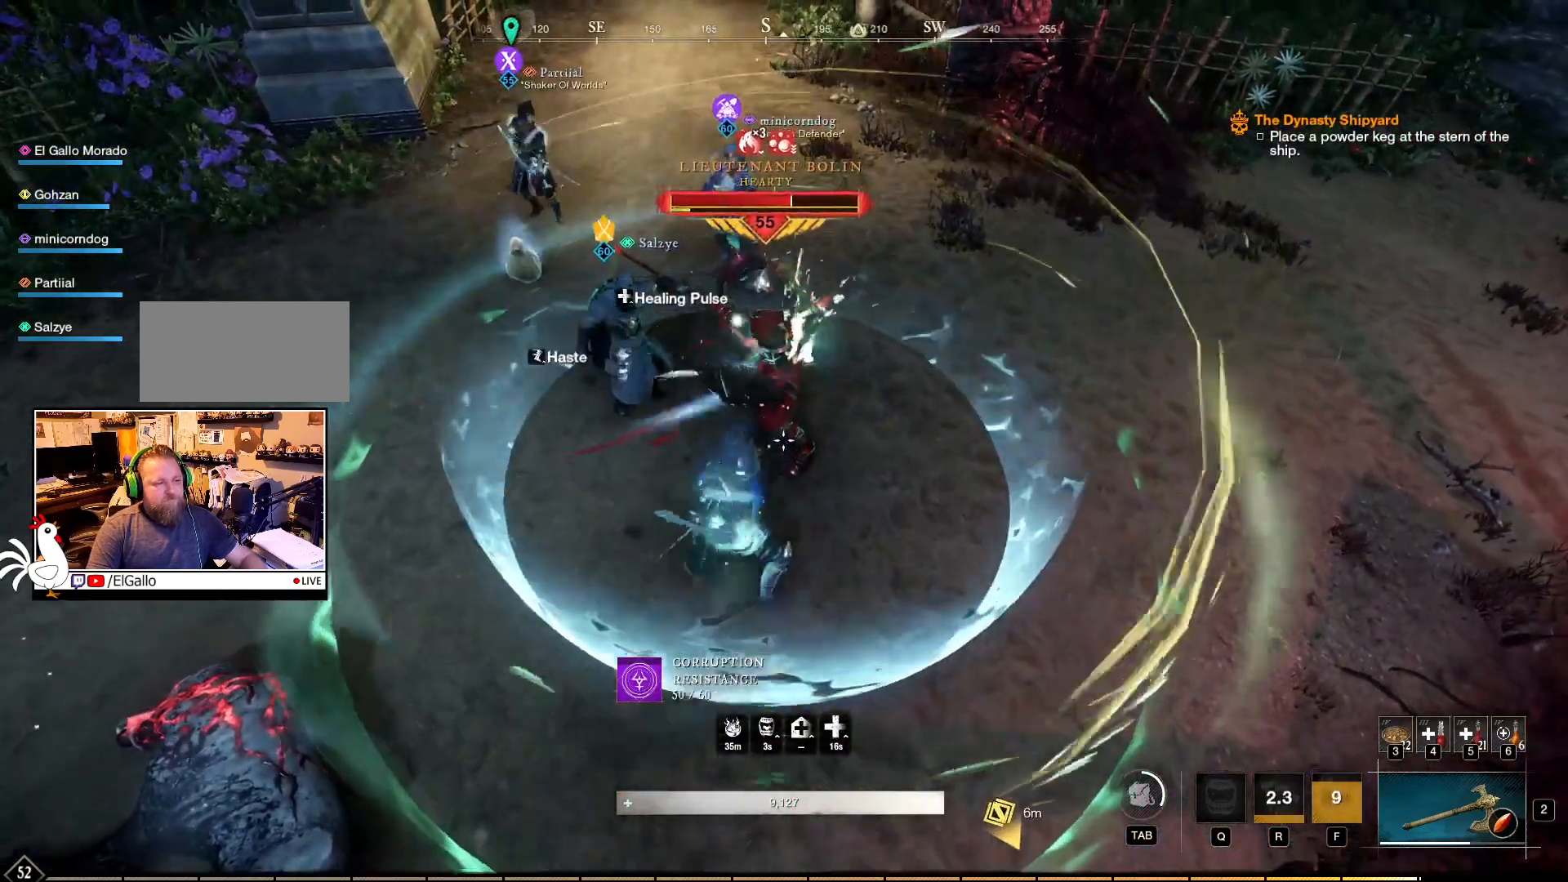
{"keys": [], "mouse": ["right"], "events": [[200, "mouse_left", "up"], [200, "w", "up"], [284, "mouse_left", "down"], [434, "mouse_left", "up"]]}
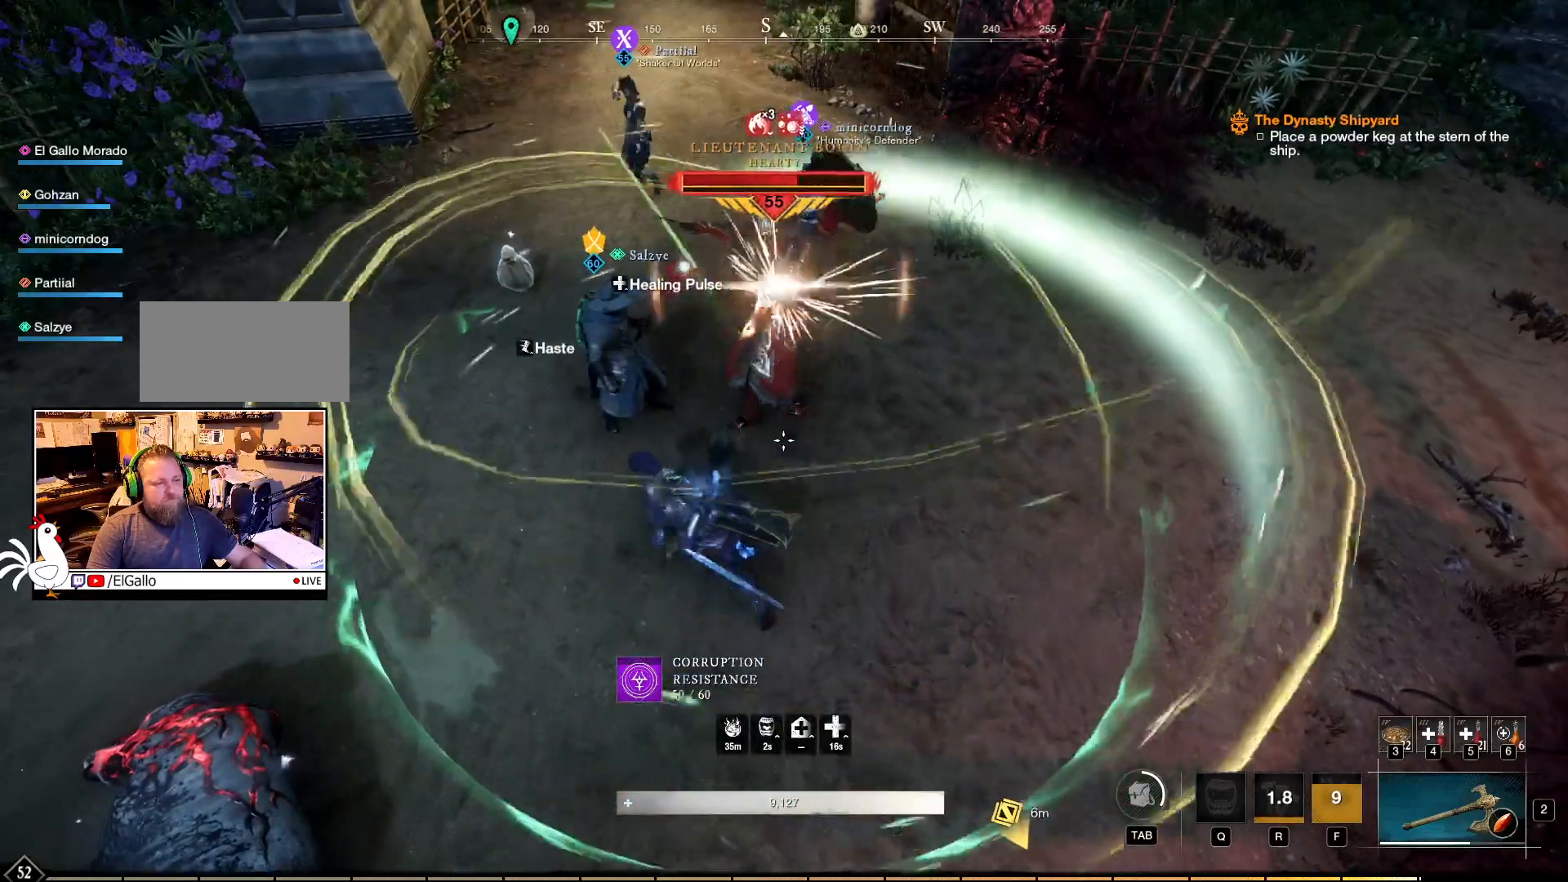
{"keys": ["w"], "mouse": ["right"], "events": [[17, "mouse_left", "down"], [117, "w", "down"], [150, "mouse_left", "up"], [234, "mouse_left", "down"], [350, "mouse_left", "up"], [434, "mouse_left", "down"], [500, "mouse_left", "up"]]}
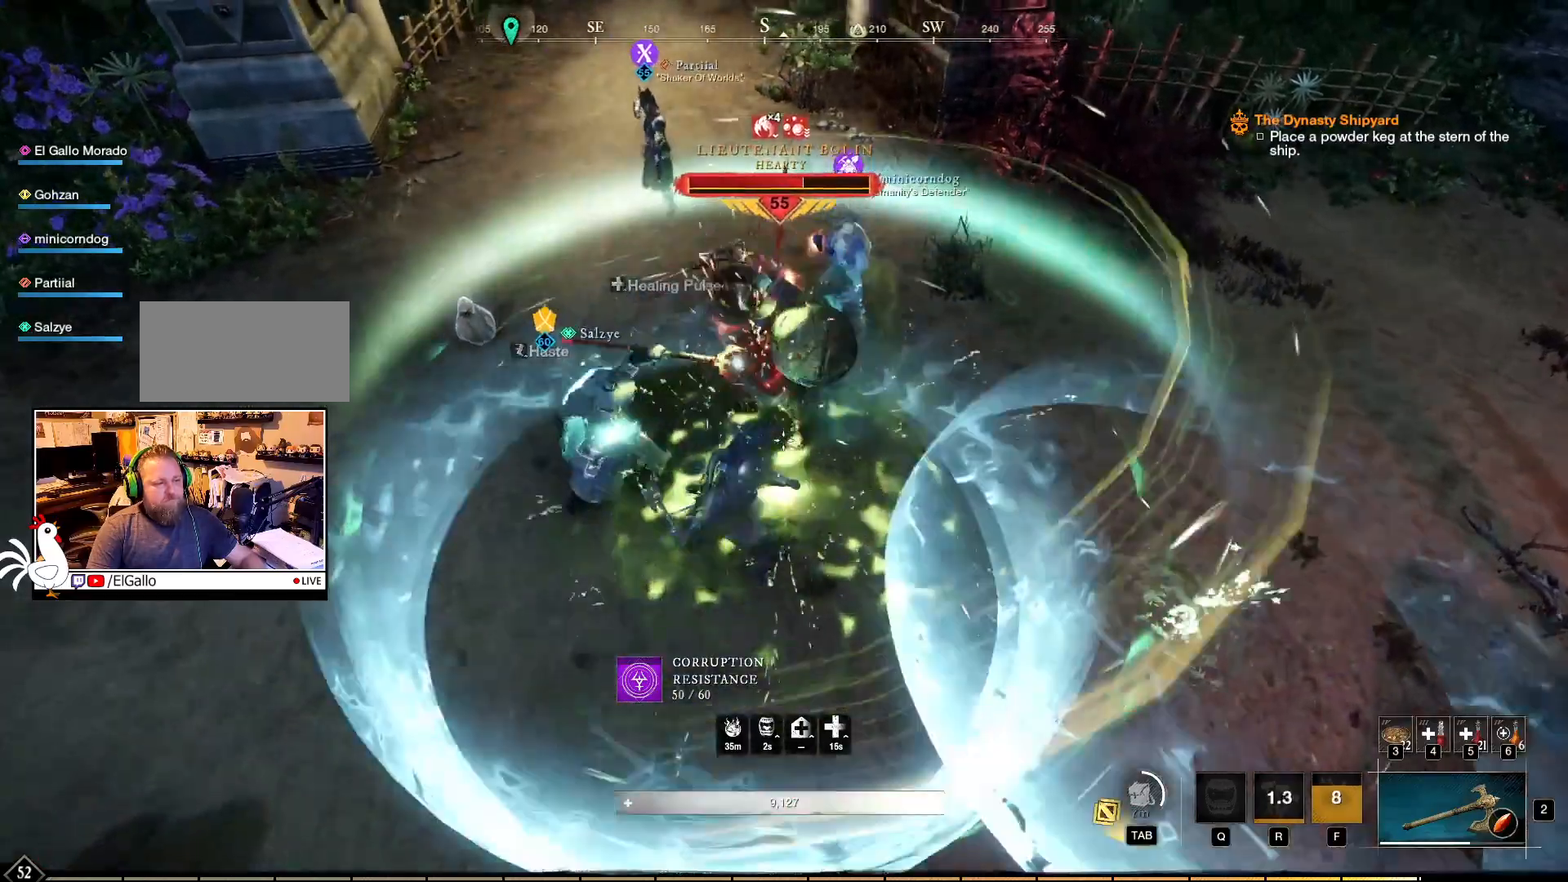
{"keys": ["w"], "mouse": ["left", "right"], "events": [[84, "mouse_left", "down"], [184, "mouse_left", "up"], [250, "mouse_left", "down"], [367, "mouse_left", "up"], [434, "mouse_left", "down"]]}
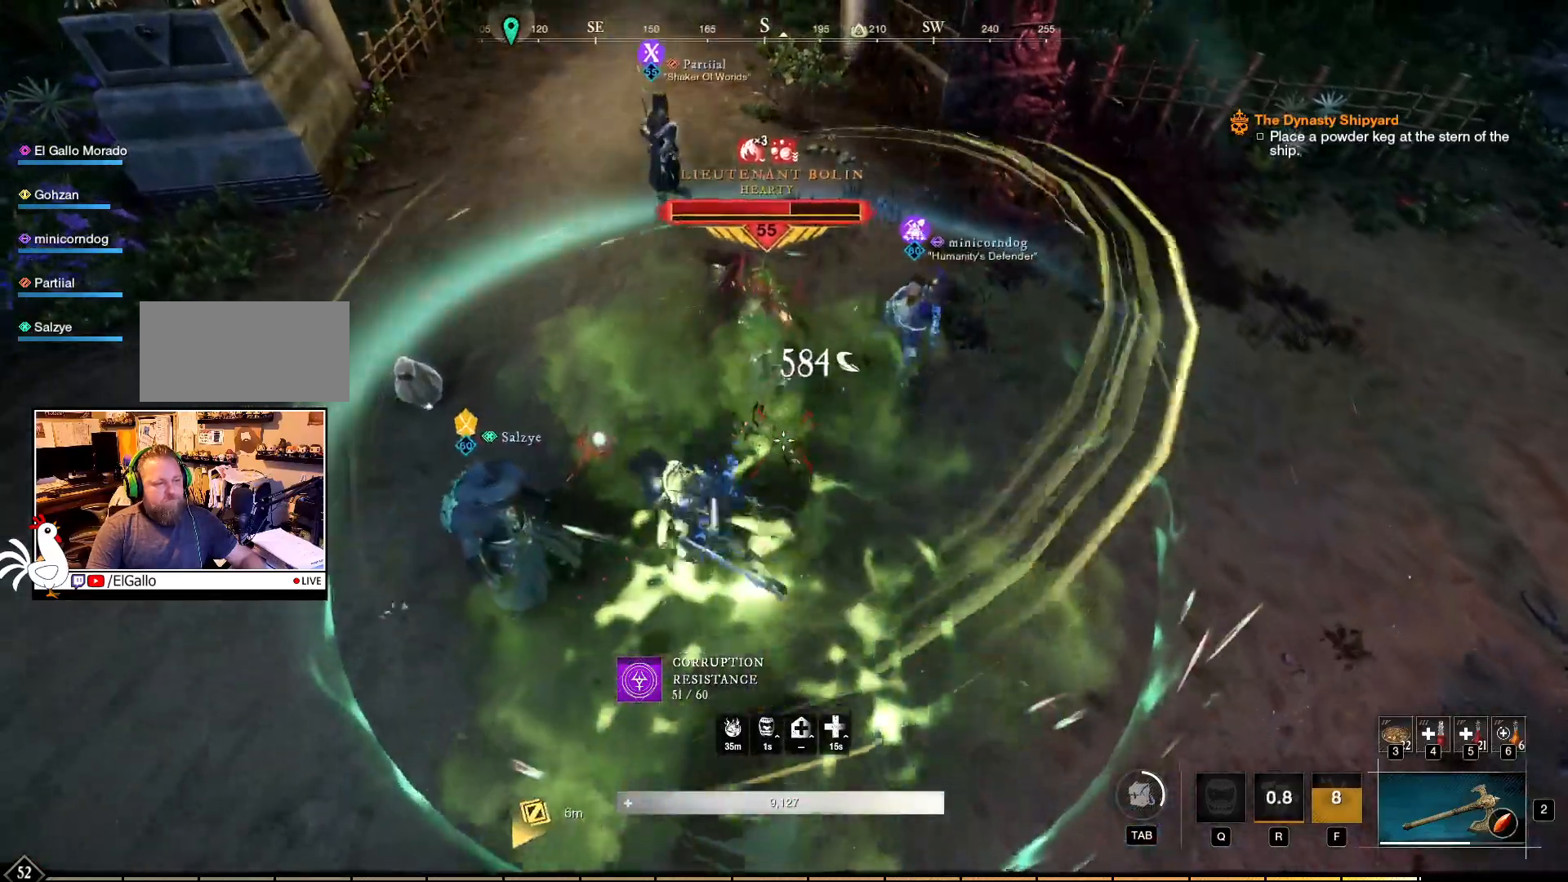
{"keys": [], "mouse": ["right"], "events": [[17, "mouse_left", "up"], [50, "w", "up"], [184, "w", "down"], [334, "w", "up"]]}
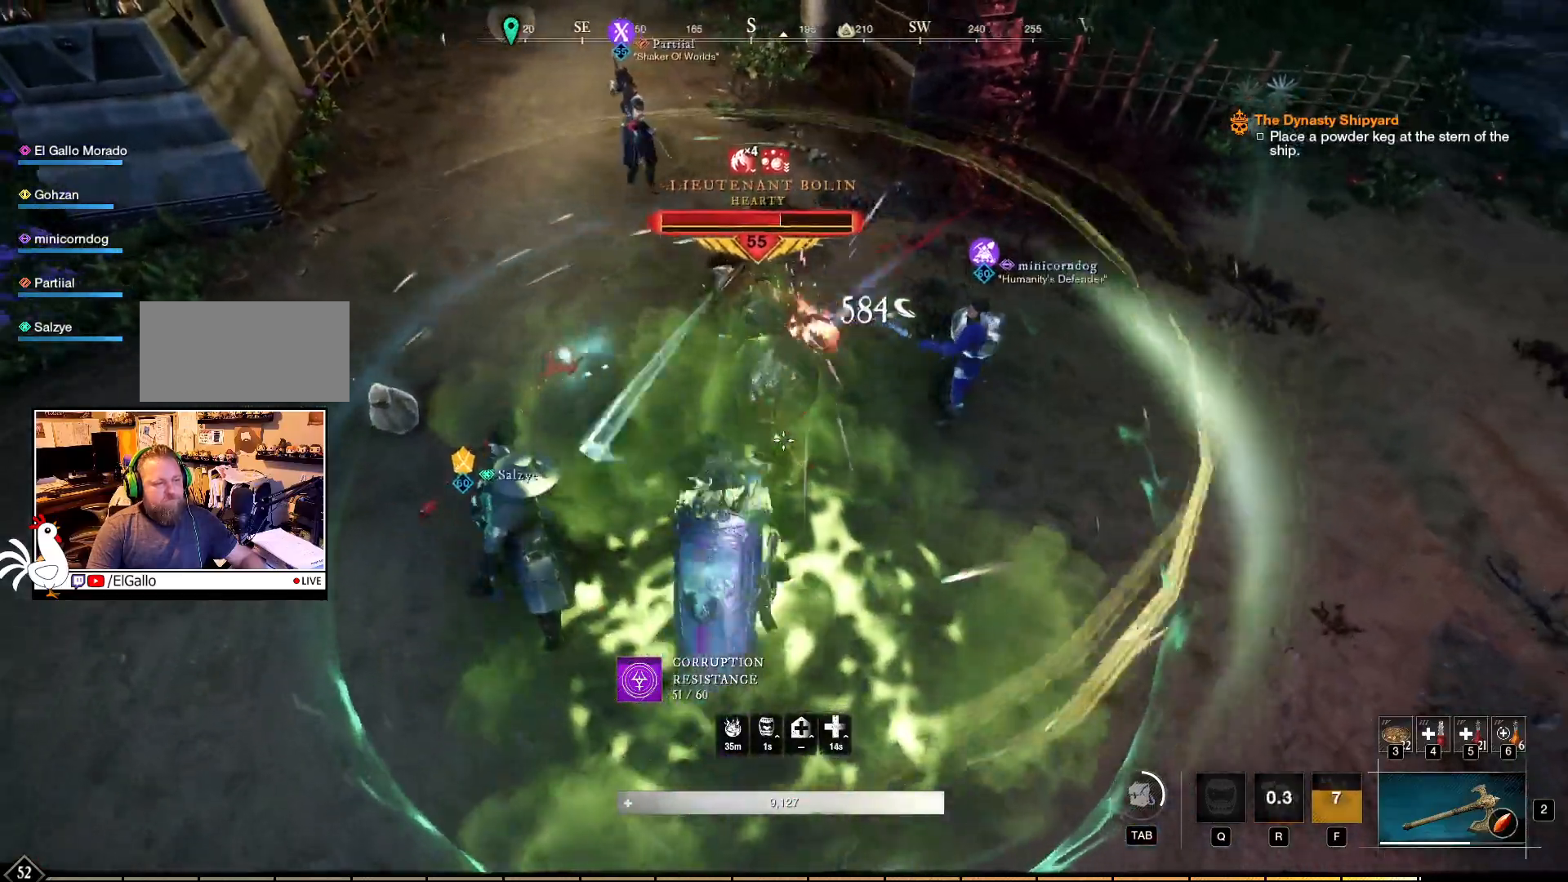
{"keys": [], "mouse": ["left", "right"], "events": [[84, "mouse_left", "down"]]}
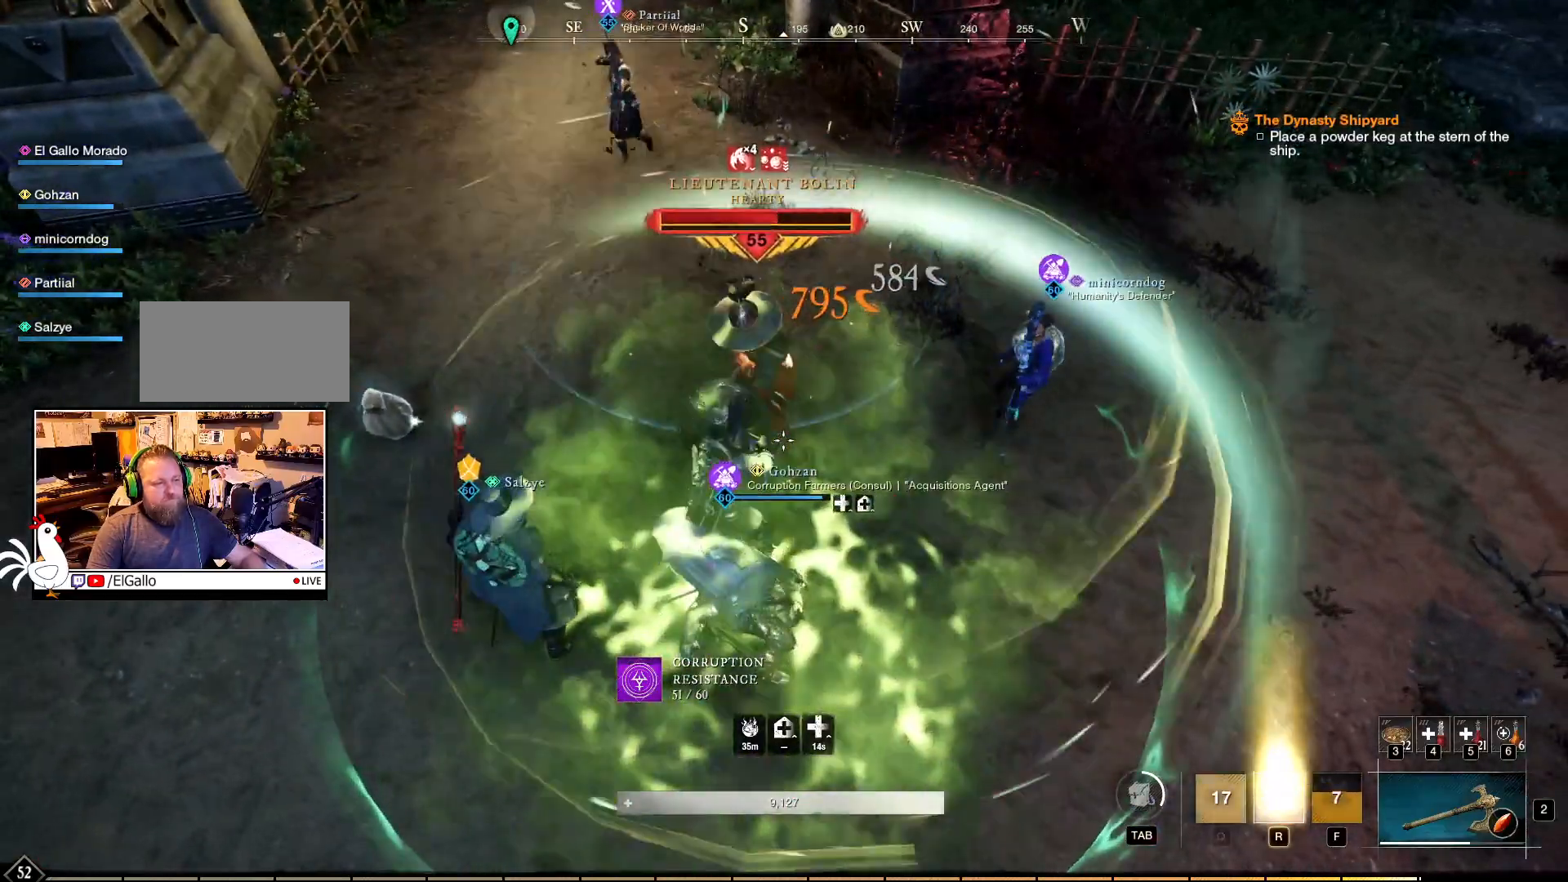
{"keys": [], "mouse": ["right"], "events": [[467, "mouse_left", "up"]]}
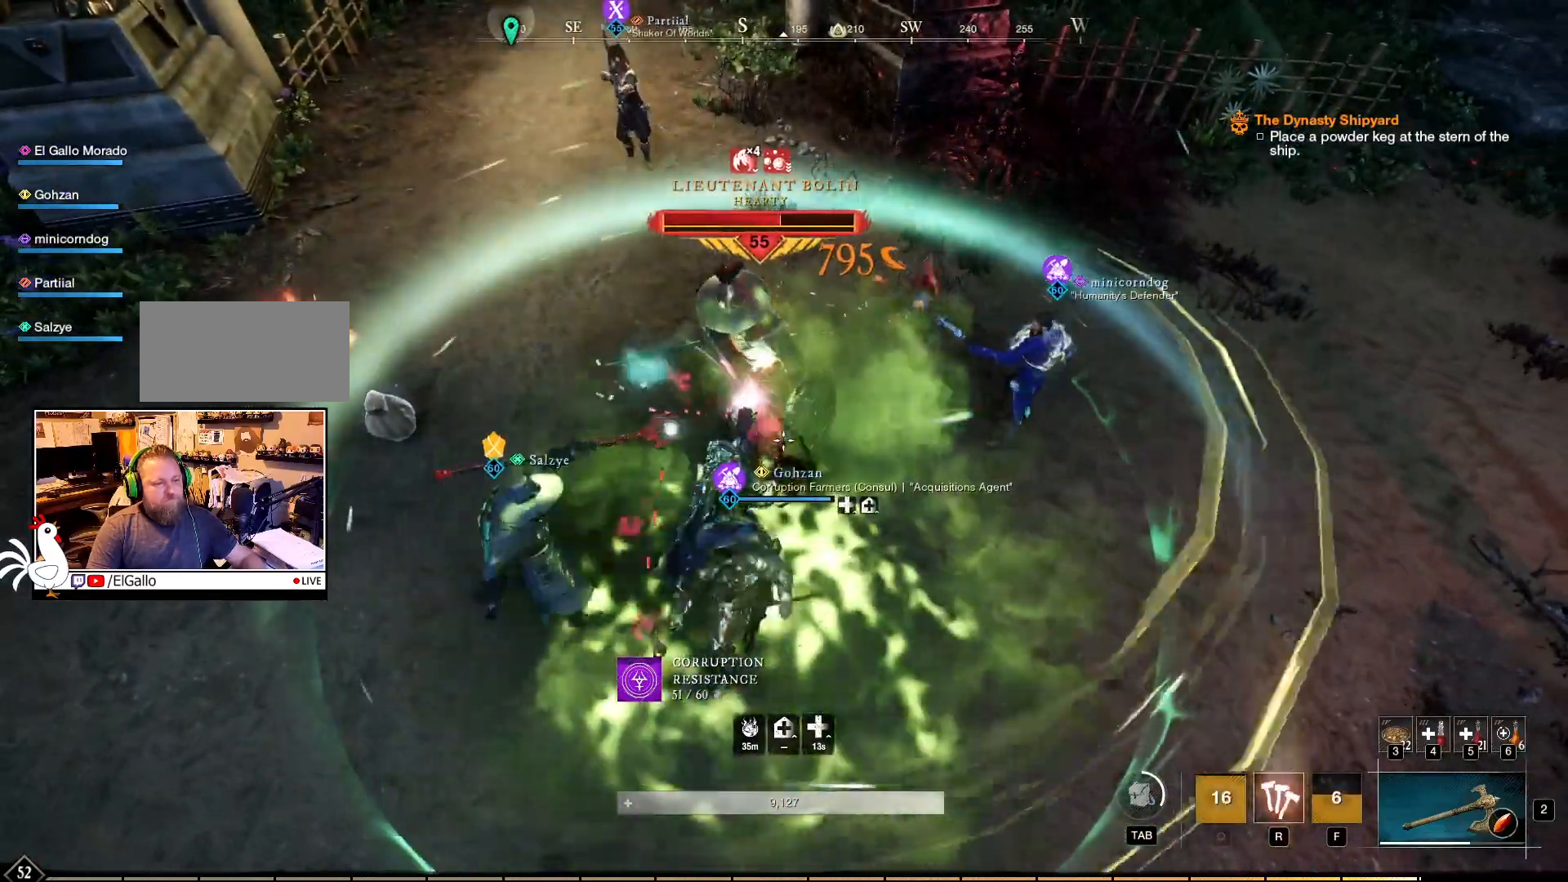
{"keys": [], "mouse": ["left", "right"], "events": [[34, "mouse_left", "down"]]}
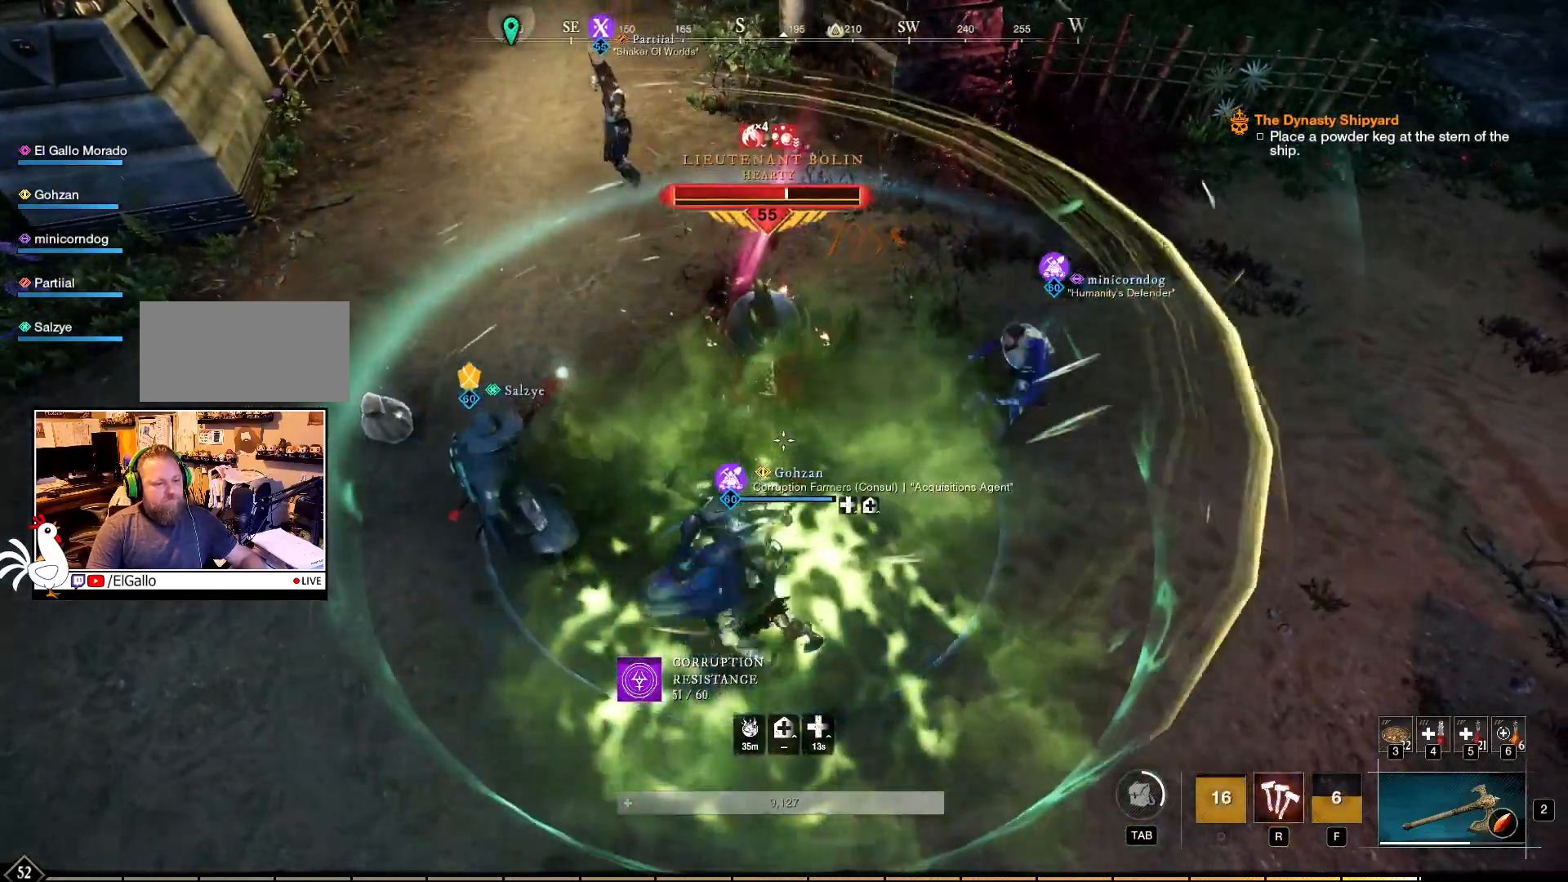
{"keys": ["w"], "mouse": ["right"], "events": [[67, "w", "down"], [334, "mouse_left", "up"]]}
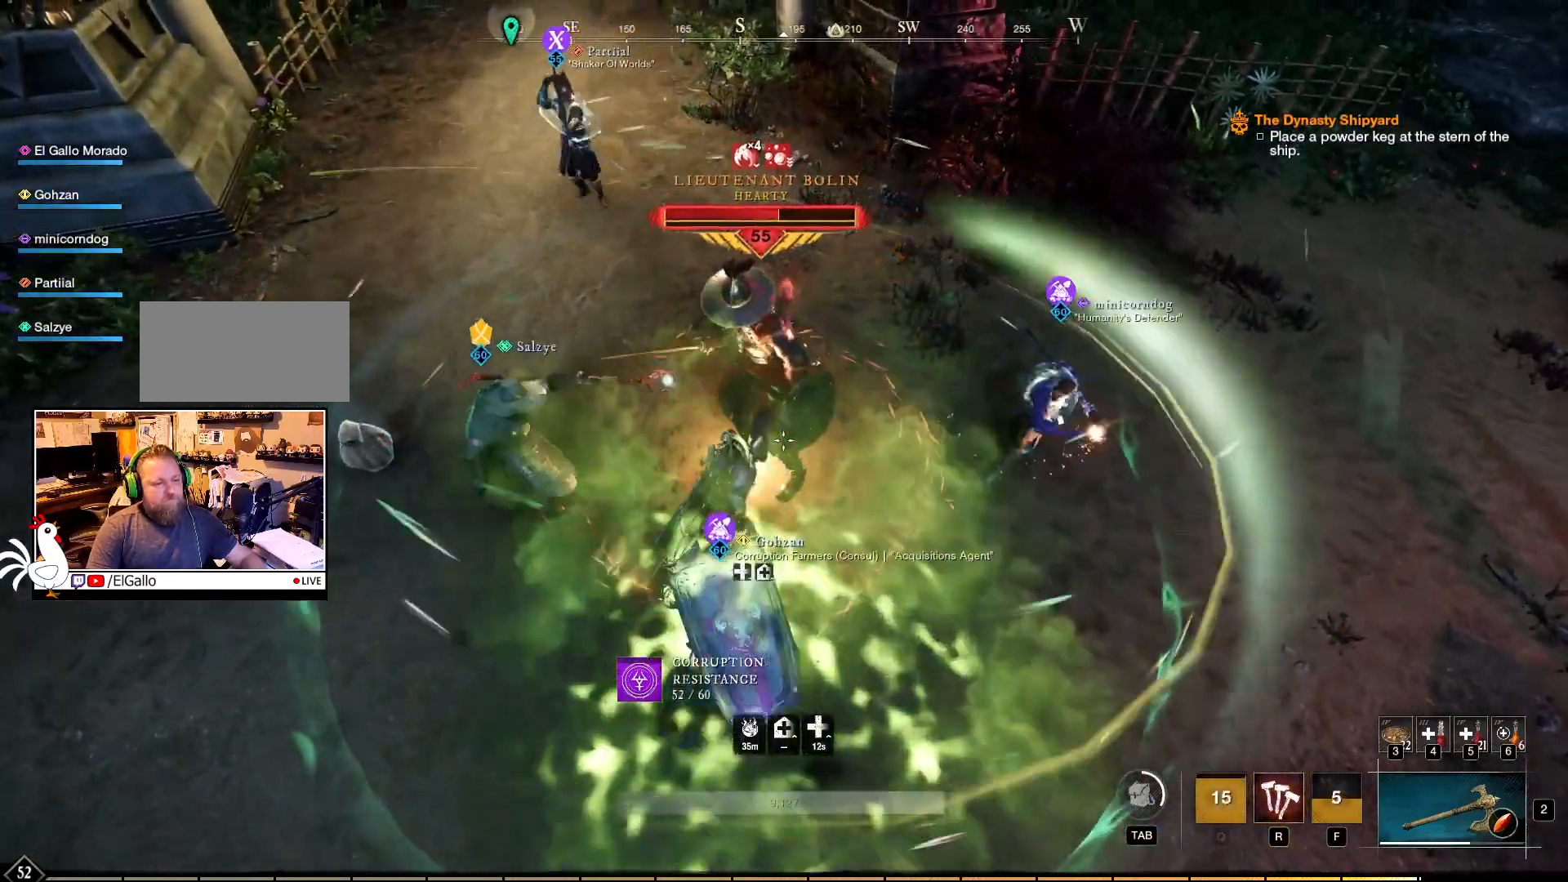
{"keys": ["w"], "mouse": ["right"], "events": [[250, "r", "down"], [367, "r", "up"]]}
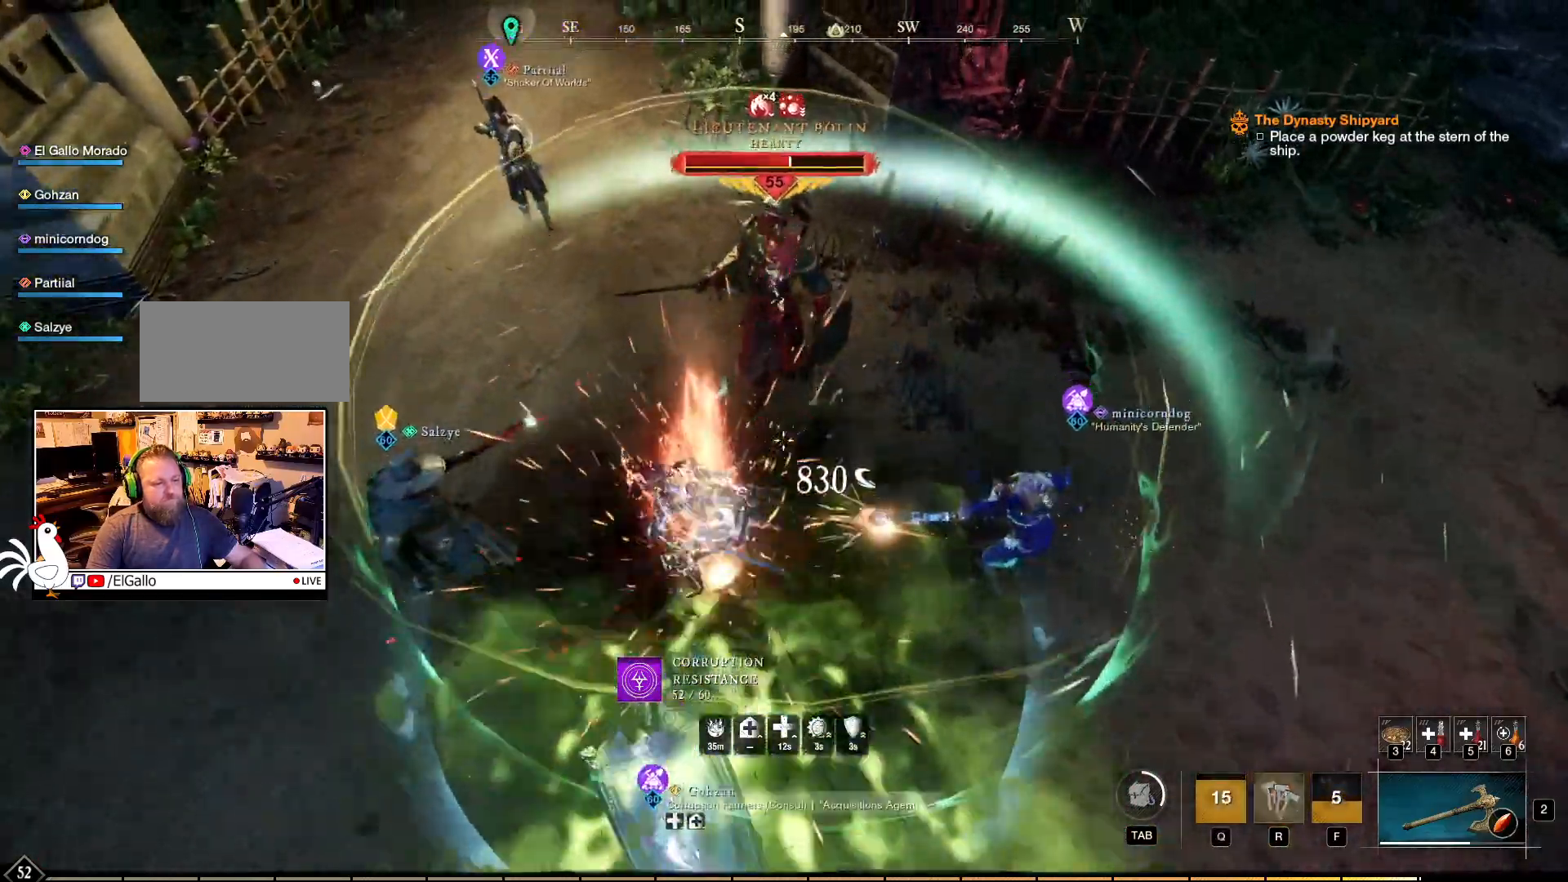
{"keys": ["w"], "mouse": ["right"], "events": [[250, "mouse_left", "down"], [367, "mouse_left", "up"], [400, "mouse_left", "down"], [500, "mouse_left", "up"]]}
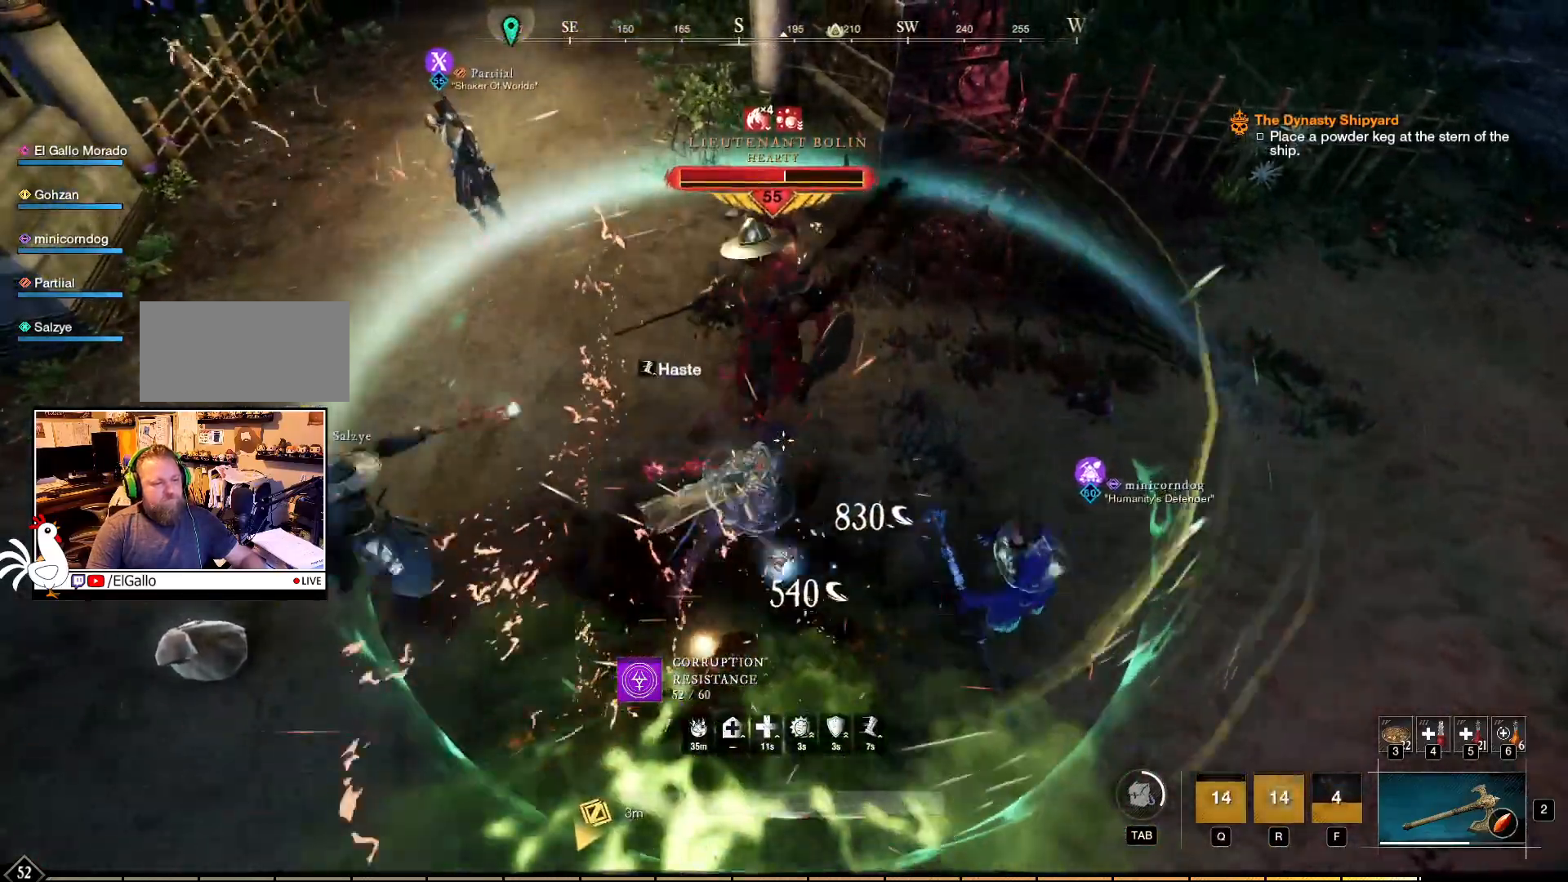
{"keys": ["w"], "mouse": ["left", "right"], "events": [[84, "mouse_left", "down"], [167, "mouse_left", "up"], [234, "mouse_left", "down"], [334, "mouse_left", "up"], [417, "mouse_left", "down"]]}
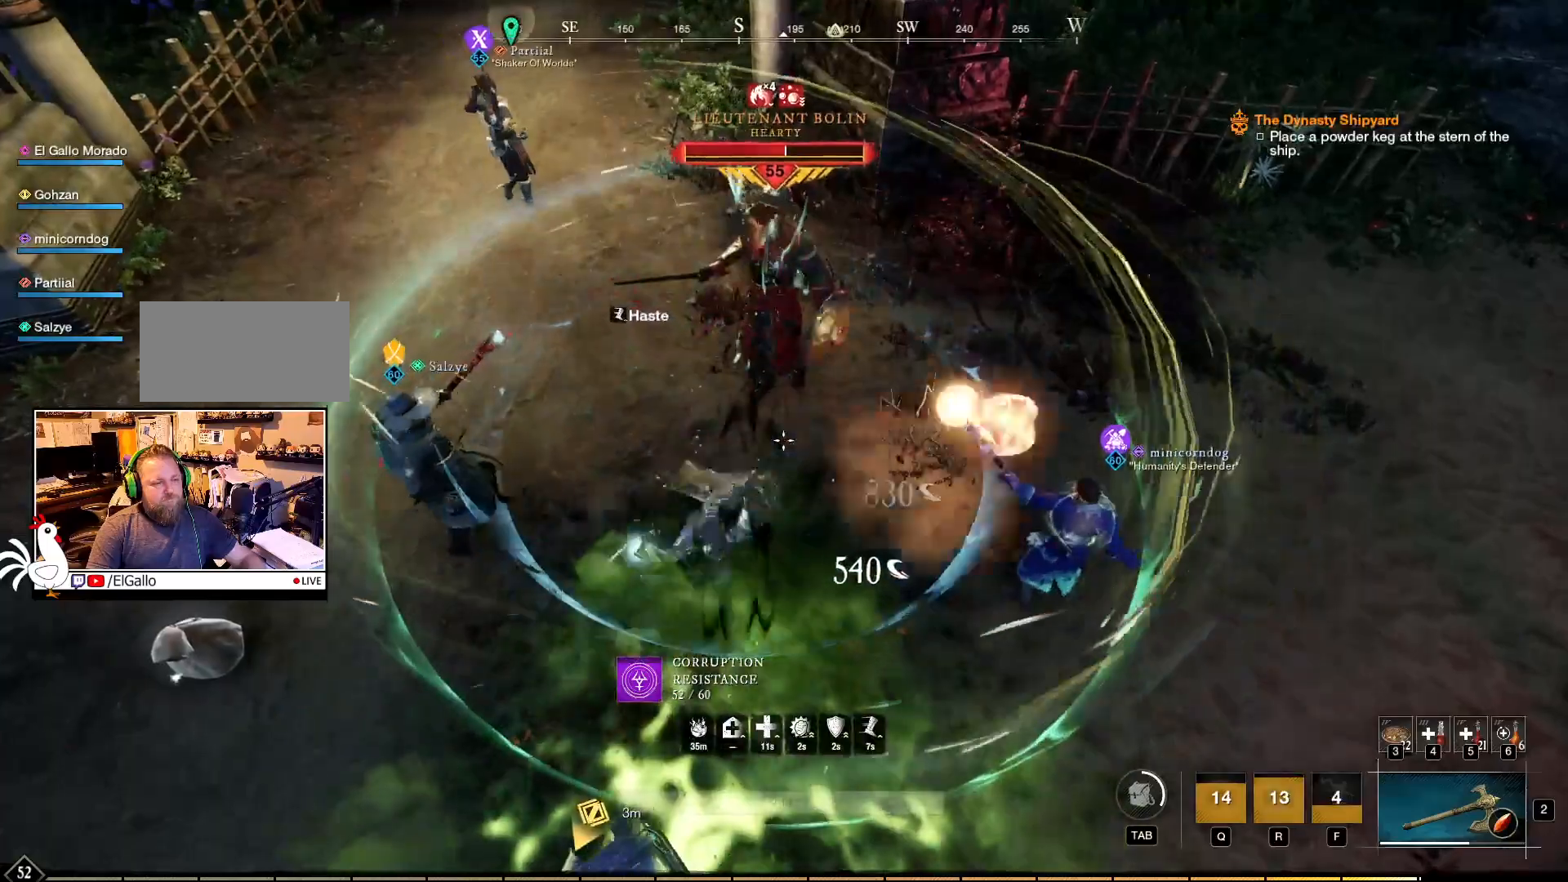
{"keys": ["w"], "mouse": ["left", "right"], "events": [[34, "mouse_left", "up"], [84, "mouse_left", "down"], [200, "mouse_left", "up"], [284, "mouse_left", "down"], [384, "mouse_left", "up"], [450, "mouse_left", "down"]]}
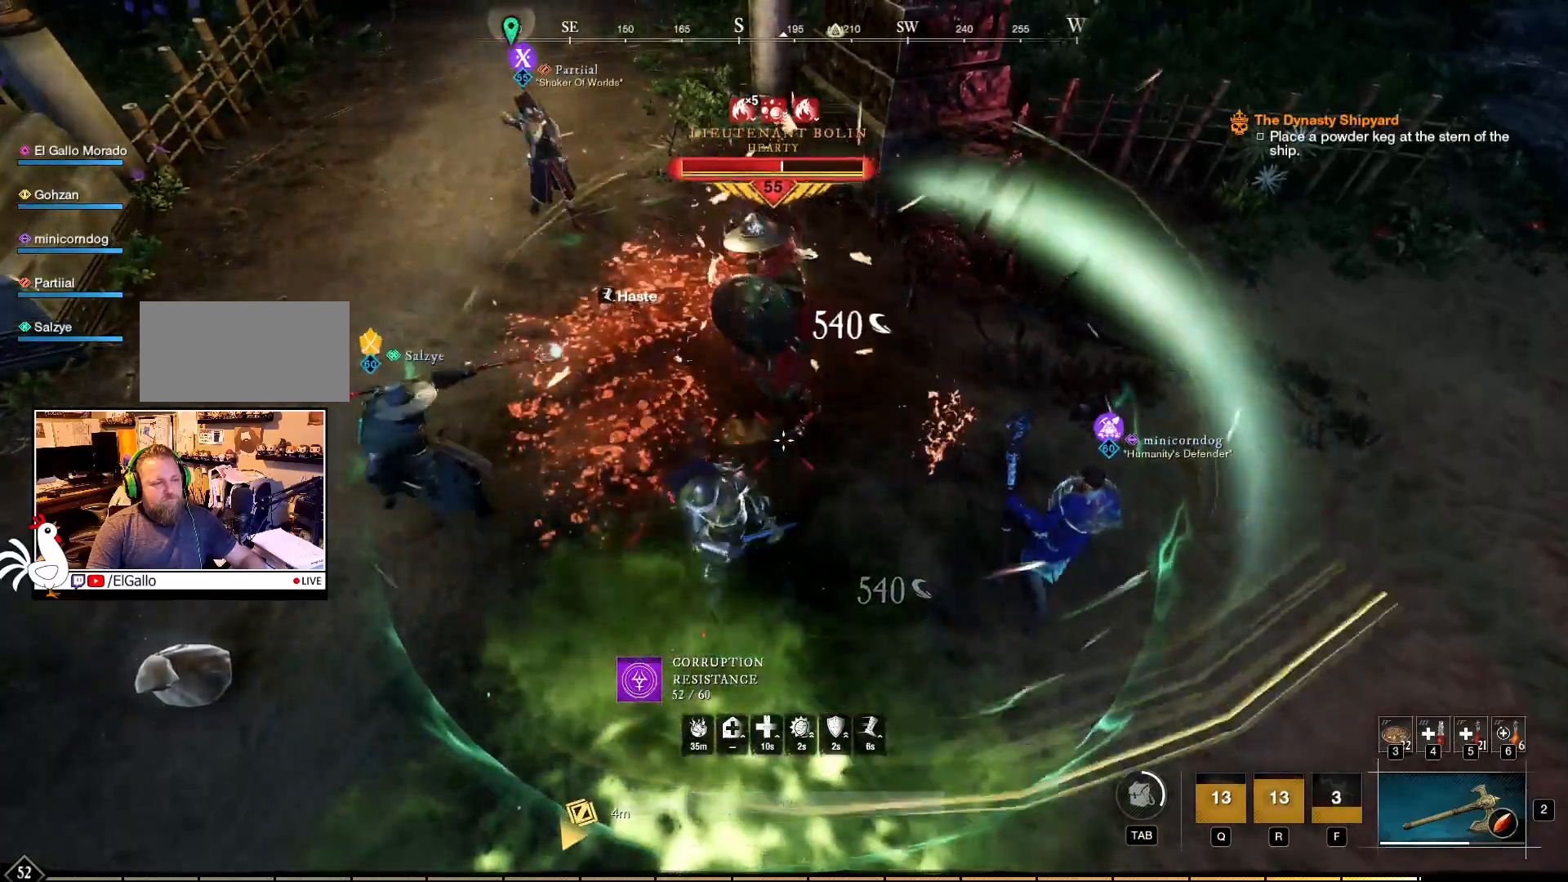
{"keys": [], "mouse": ["left", "right"], "events": [[50, "mouse_left", "up"], [117, "mouse_left", "down"], [217, "mouse_left", "up"], [267, "mouse_left", "down"], [367, "mouse_left", "up"], [434, "mouse_left", "down"], [467, "w", "up"]]}
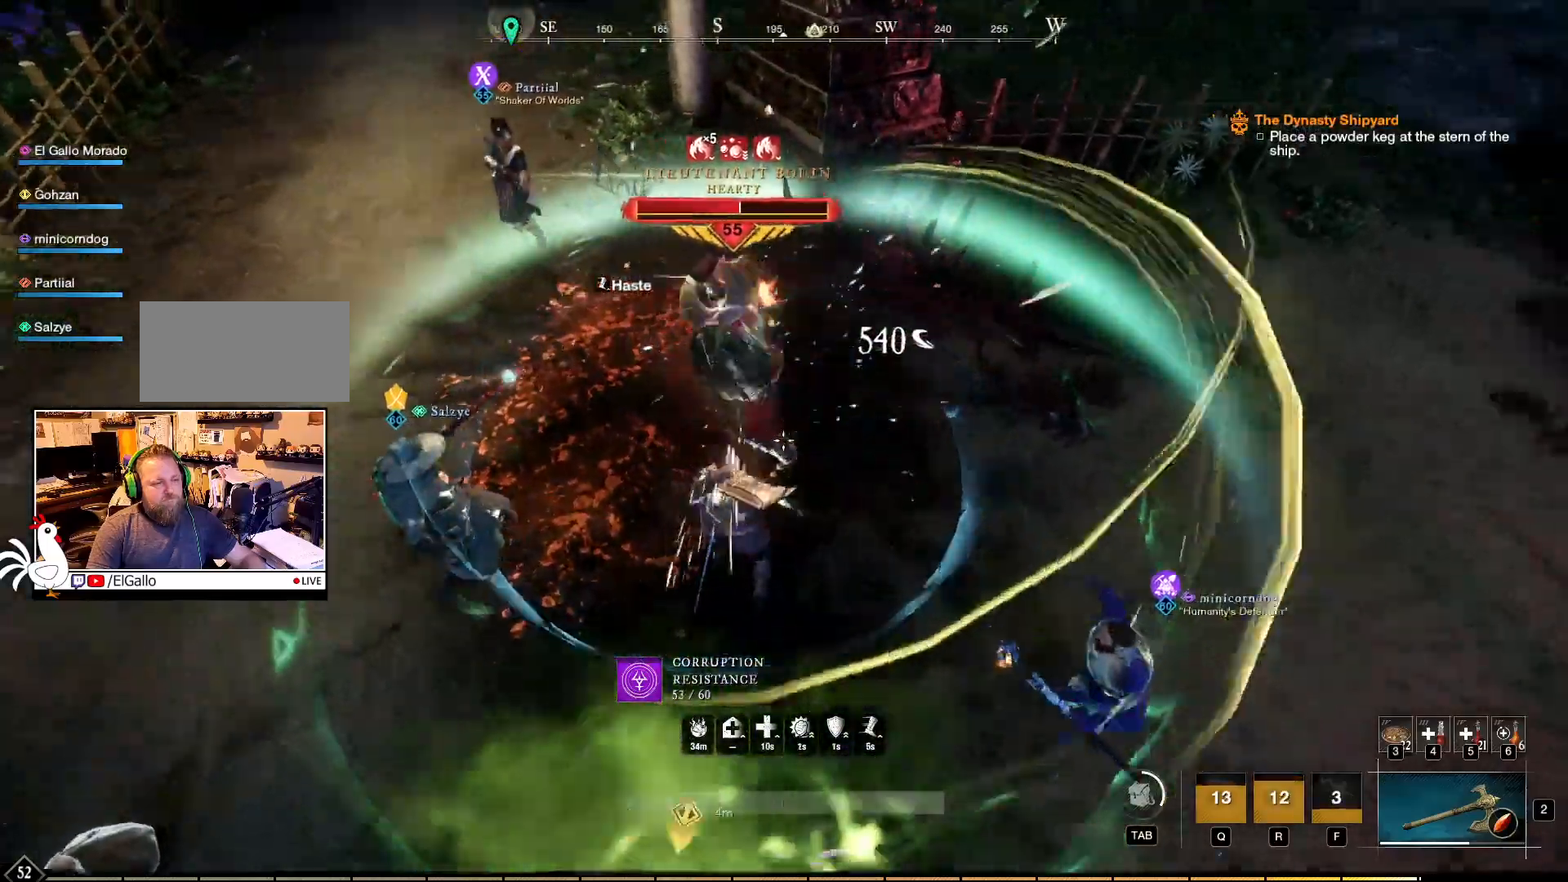
{"keys": [], "mouse": ["left", "right"], "events": [[34, "mouse_left", "up"], [84, "mouse_left", "down"], [200, "mouse_left", "up"], [267, "mouse_left", "down"], [384, "mouse_left", "up"], [434, "mouse_left", "down"]]}
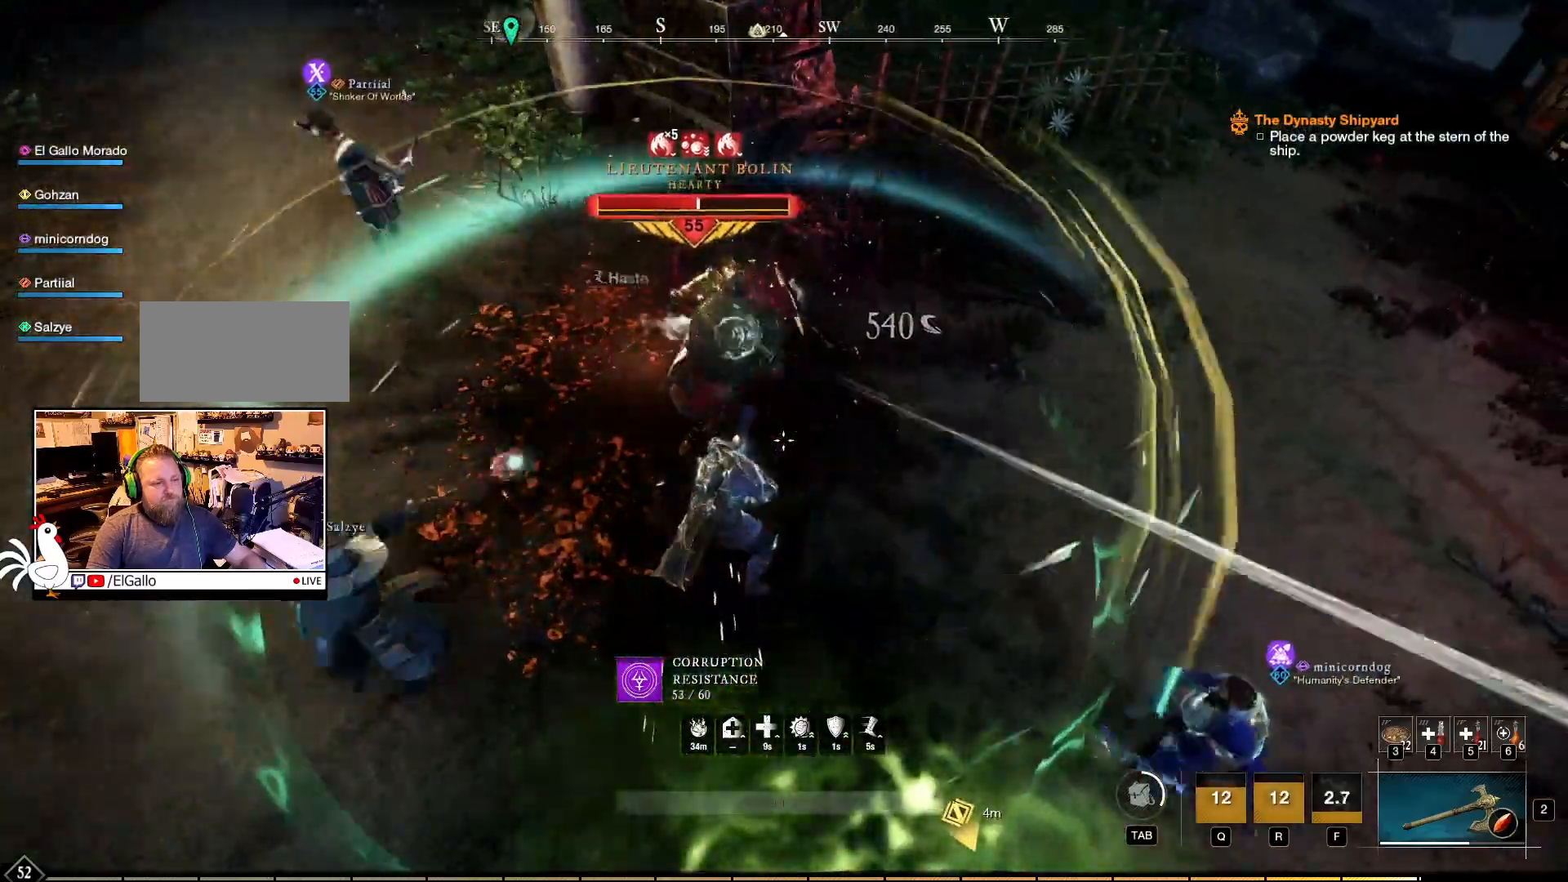
{"keys": [], "mouse": ["right"], "events": [[34, "mouse_left", "up"], [100, "mouse_left", "down"], [284, "mouse_left", "up"], [384, "mouse_left", "down"], [500, "mouse_left", "up"]]}
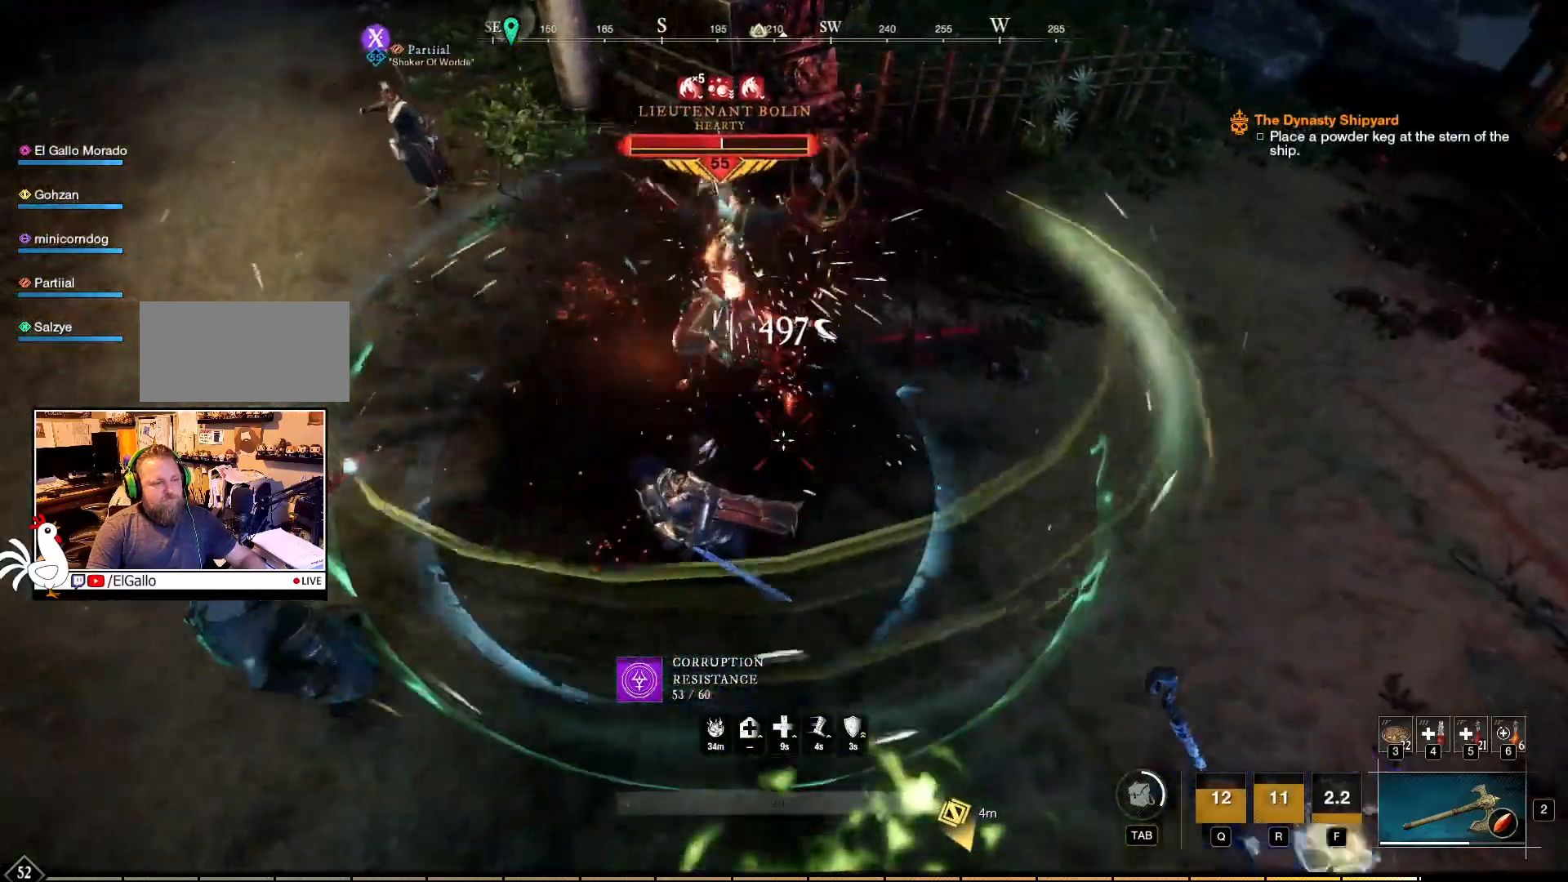
{"keys": ["w"], "mouse": ["left", "right"], "events": [[50, "mouse_left", "down"], [84, "w", "down"], [167, "mouse_left", "up"], [267, "mouse_left", "down"], [384, "mouse_left", "up"], [434, "mouse_left", "down"]]}
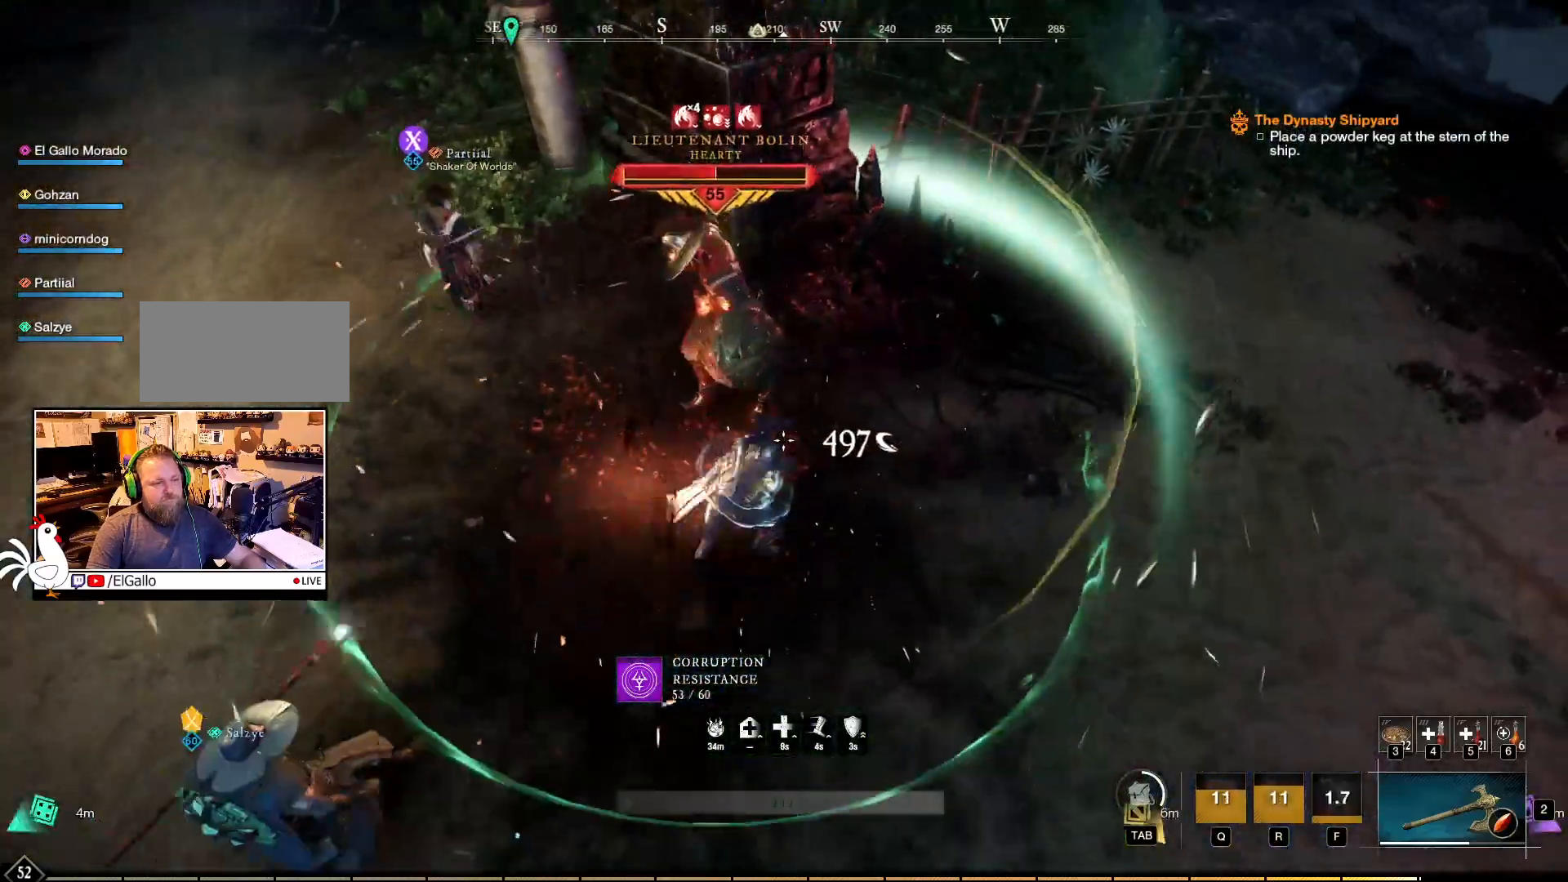
{"keys": [], "mouse": ["right"], "events": [[34, "mouse_left", "up"], [67, "mouse_left", "down"], [384, "mouse_left", "up"], [384, "w", "up"]]}
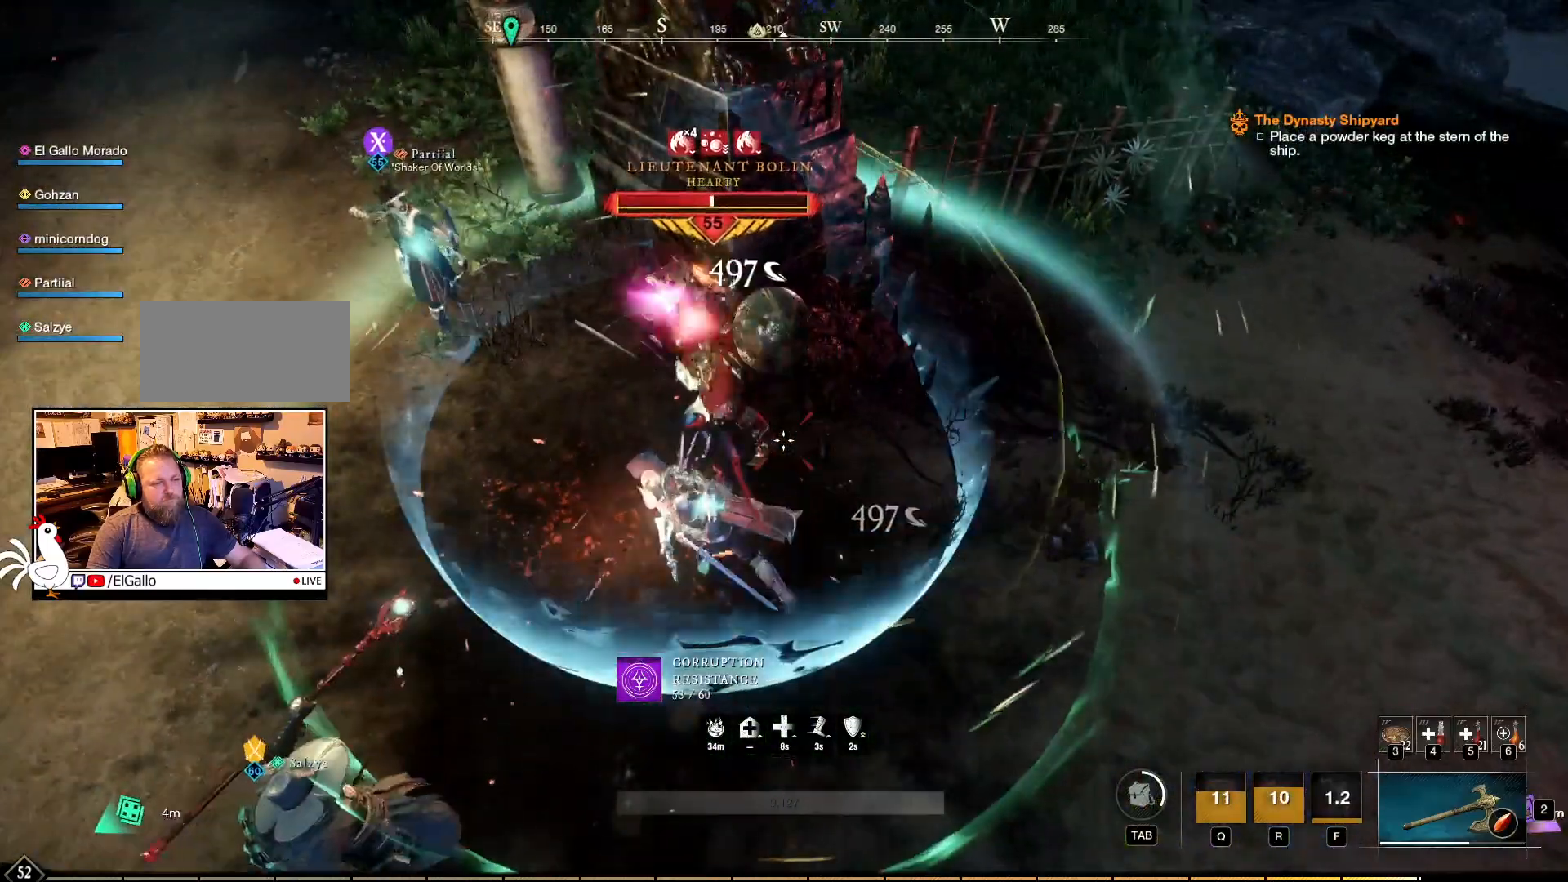
{"keys": [], "mouse": ["left", "right"], "events": [[200, "mouse_left", "down"]]}
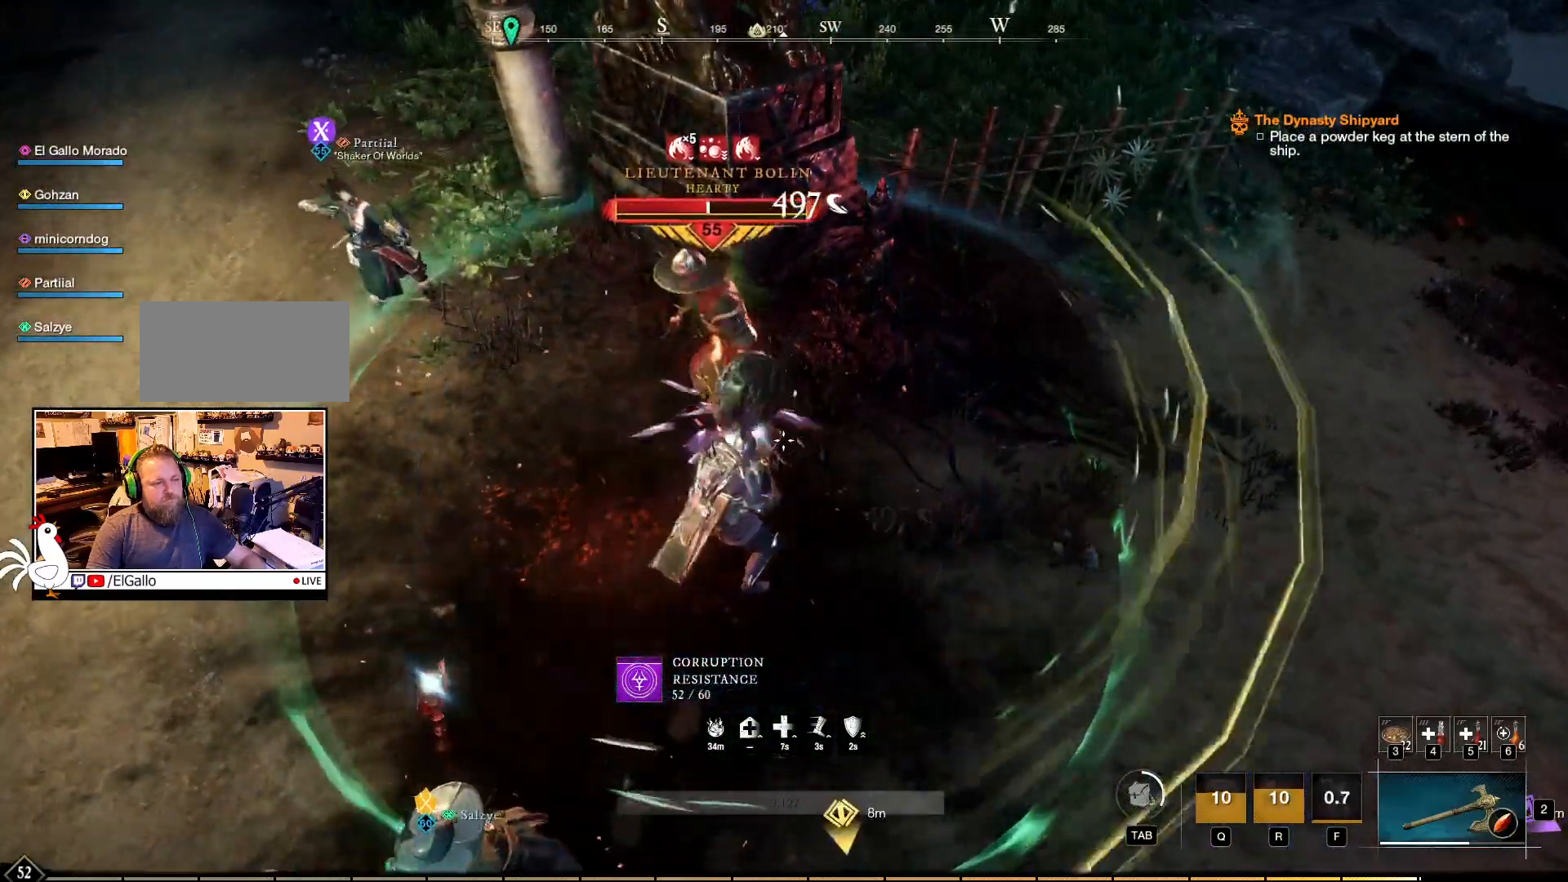
{"keys": [], "mouse": ["left", "right"], "events": []}
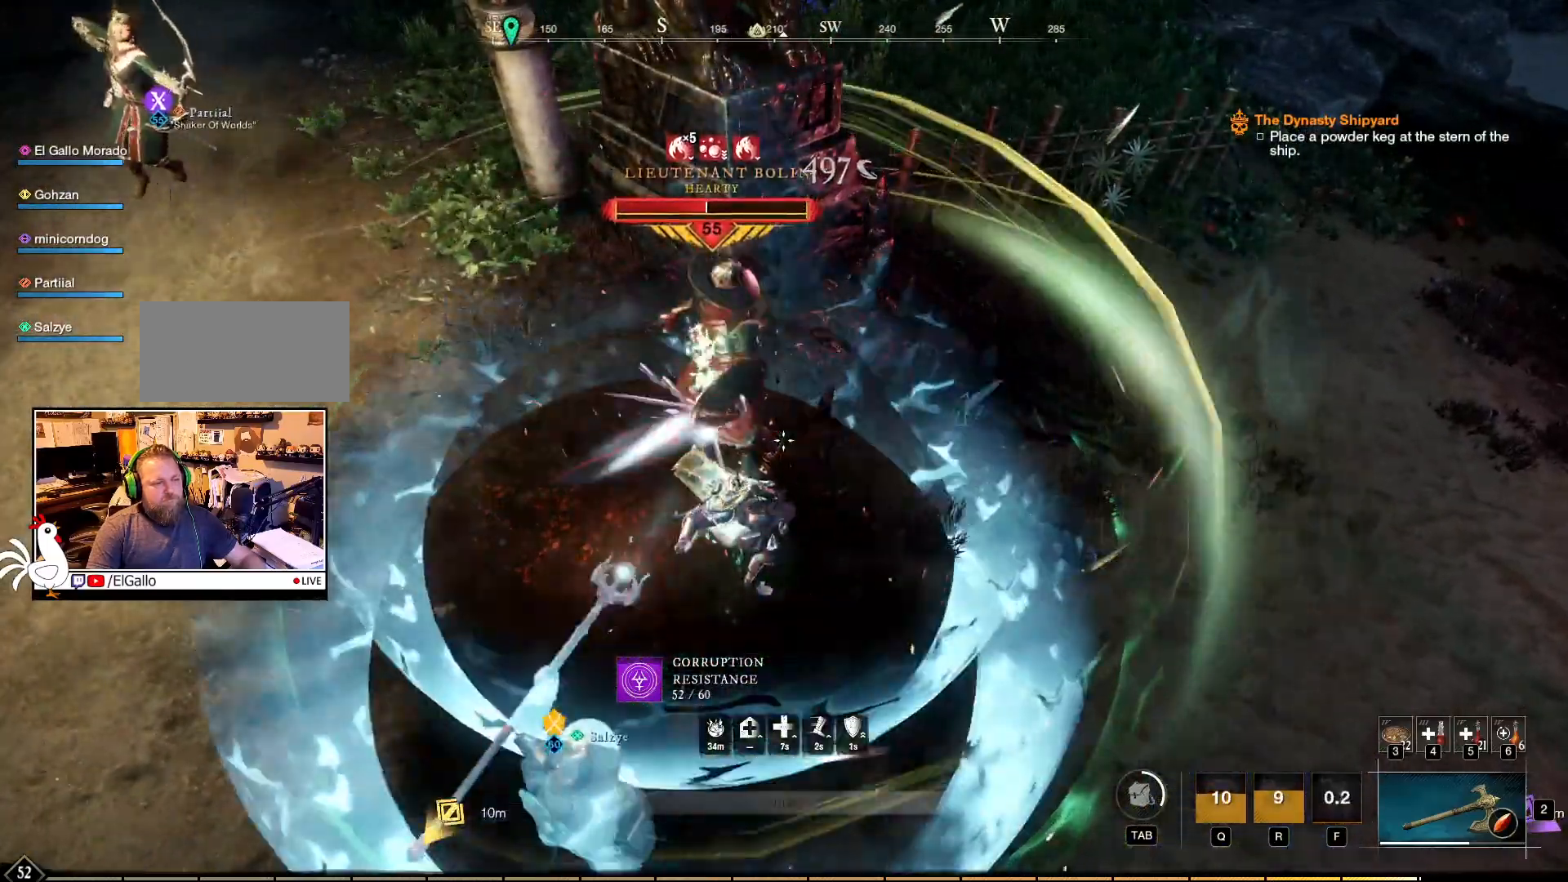
{"keys": [], "mouse": ["right"], "events": [[334, "mouse_left", "up"]]}
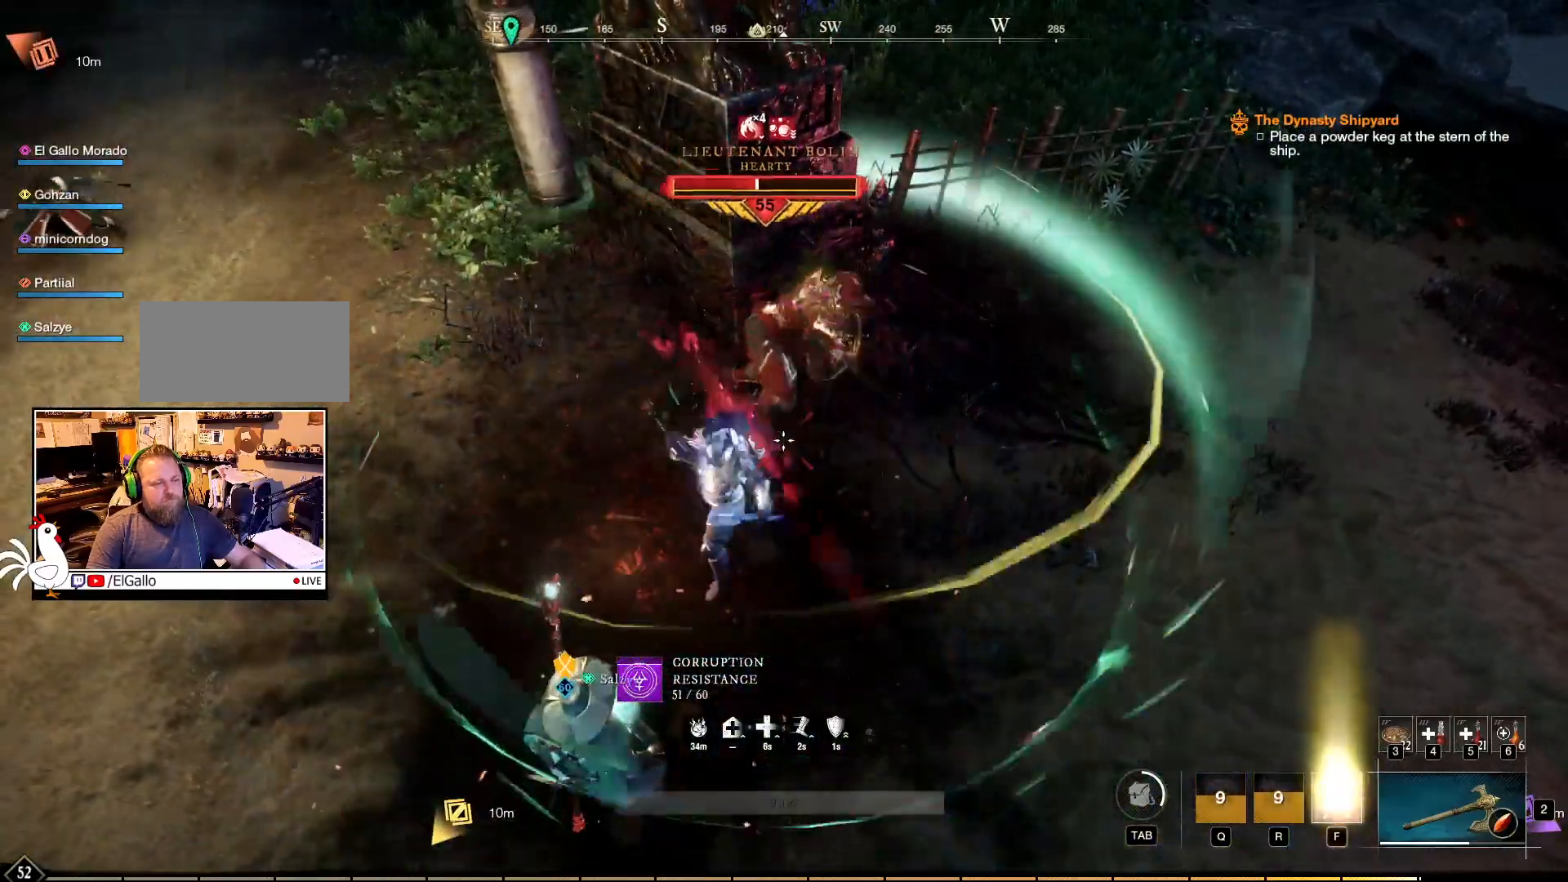
{"keys": ["w"], "mouse": ["right"], "events": [[467, "w", "down"]]}
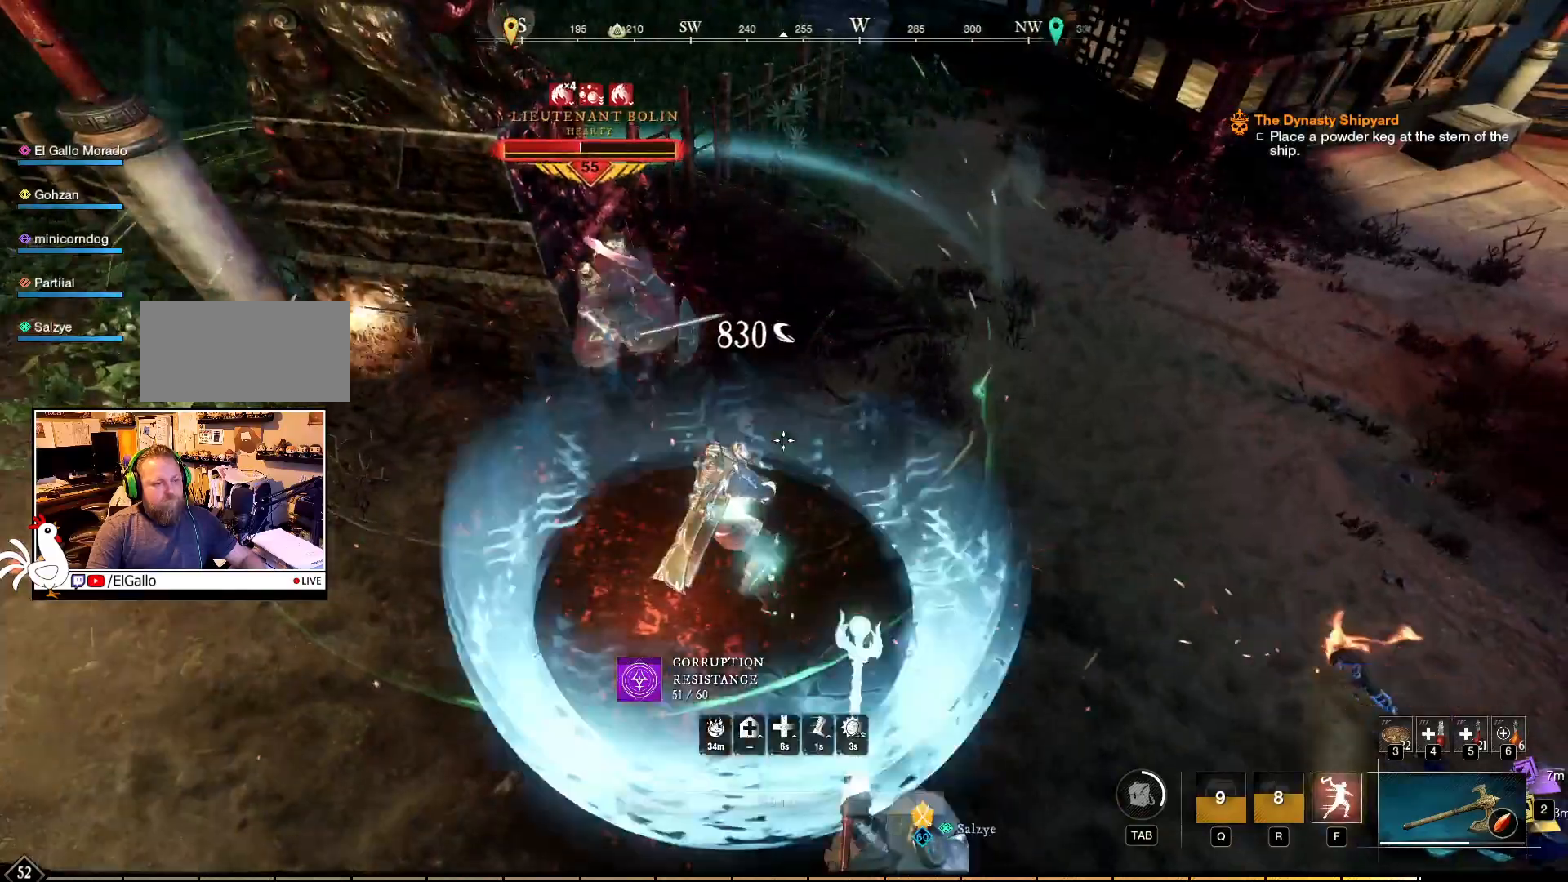
{"keys": ["w"], "mouse": ["right"], "events": []}
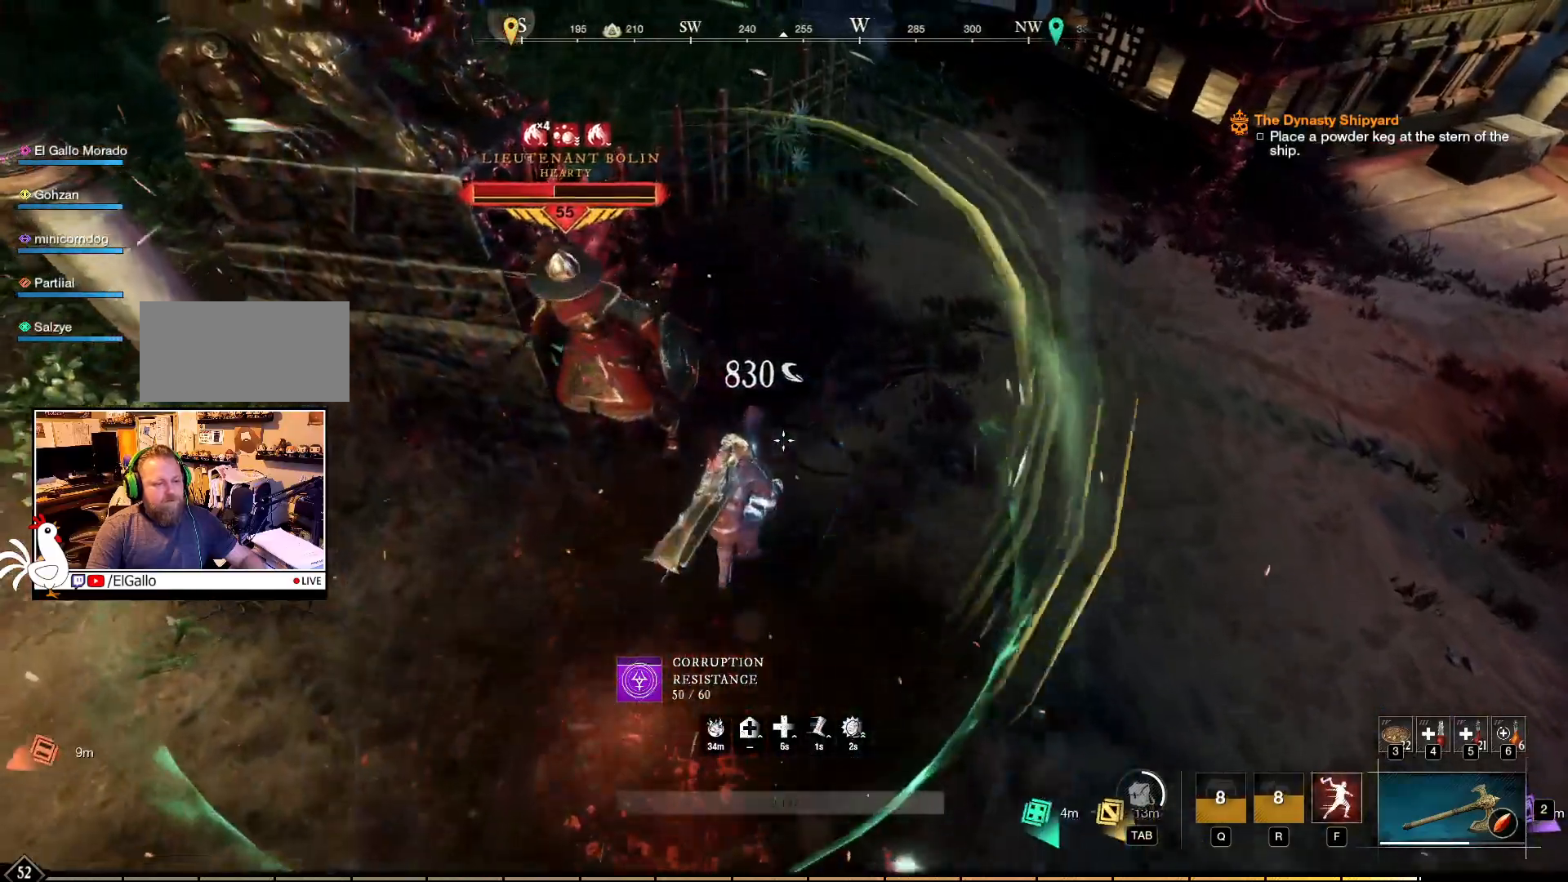
{"keys": [], "mouse": ["right"], "events": [[334, "f", "down"], [367, "w", "up"], [434, "f", "up"]]}
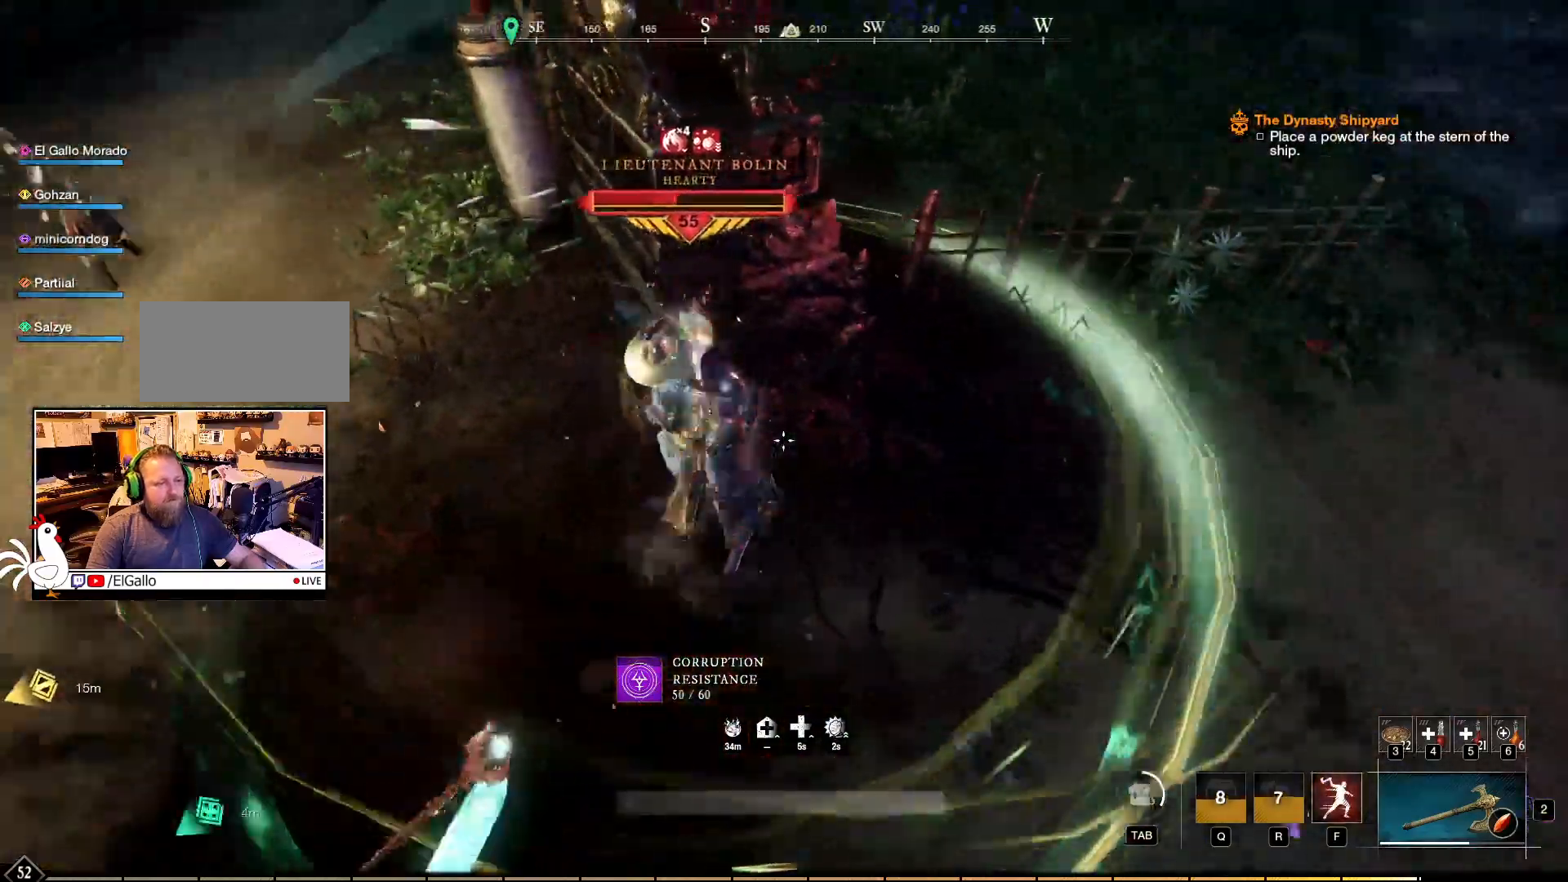
{"keys": [], "mouse": ["right"], "events": []}
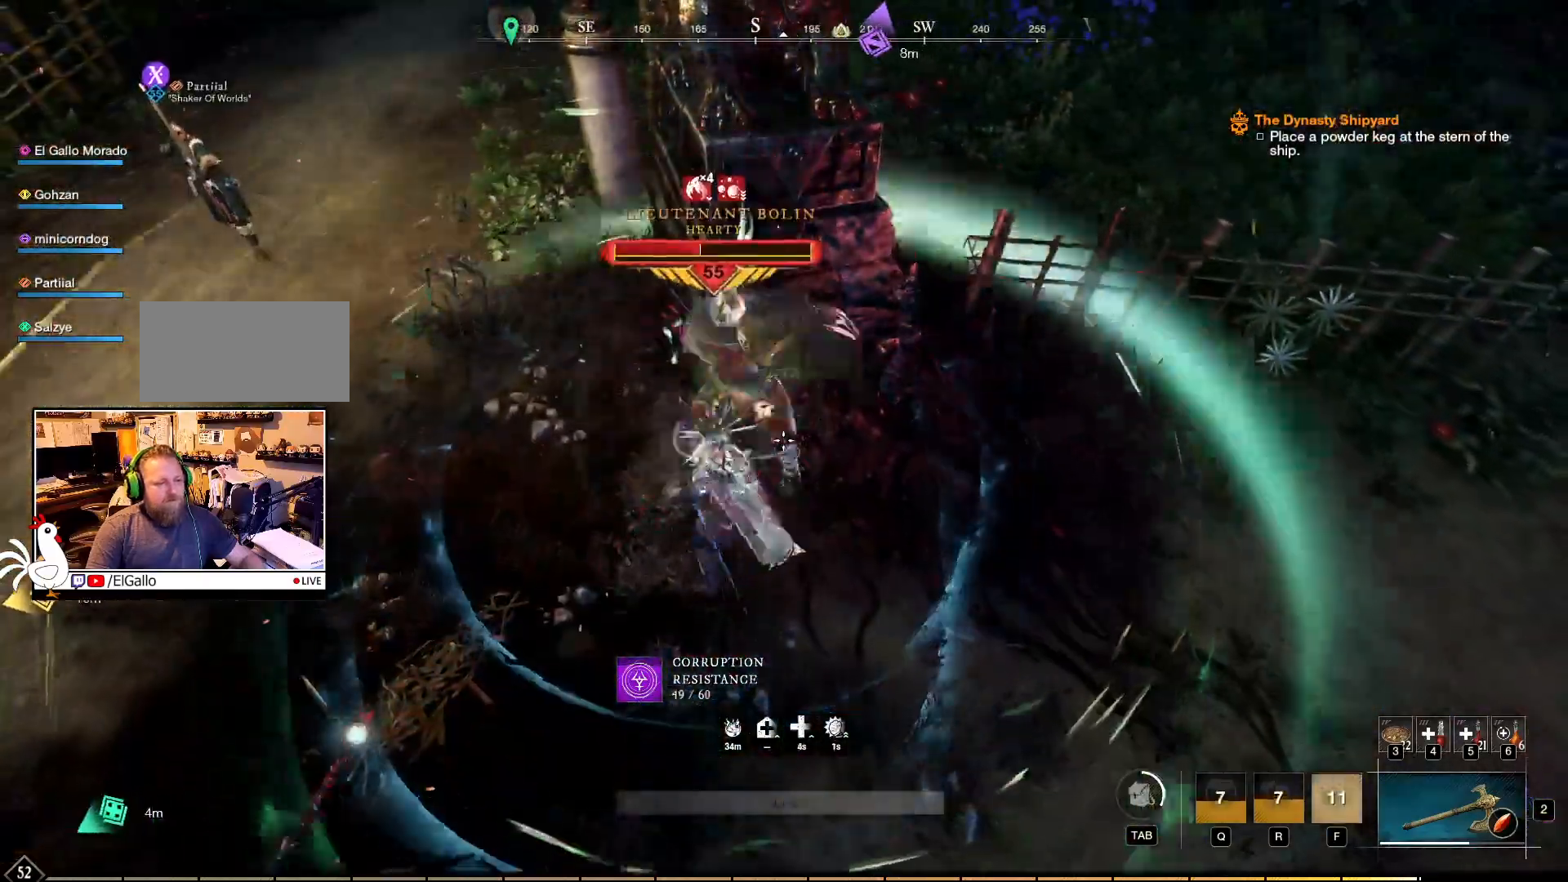
{"keys": ["d"], "mouse": ["right"], "events": [[450, "d", "down"]]}